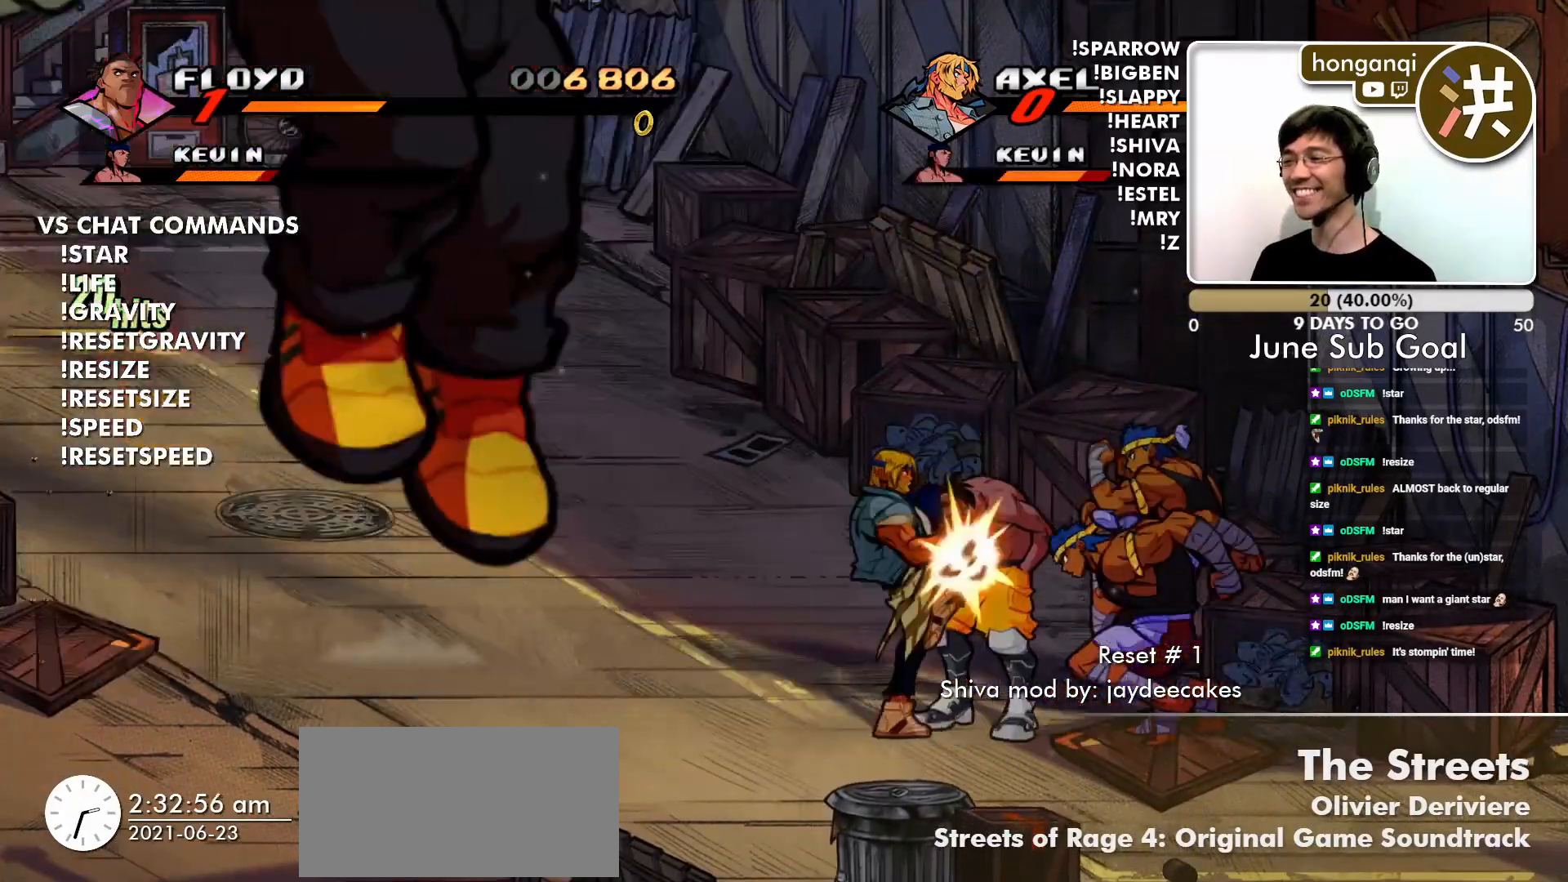
Gameplay with a controller (arcade stick); each line is a JSON object with the inputs held at the frame after it. "events" lists button and stick changes between this image and that frame as [ms after this image, input, new state], when the widget could be followed in between. Not read: L3 R3.
{"buttons": [], "left_stick": "down-right"}
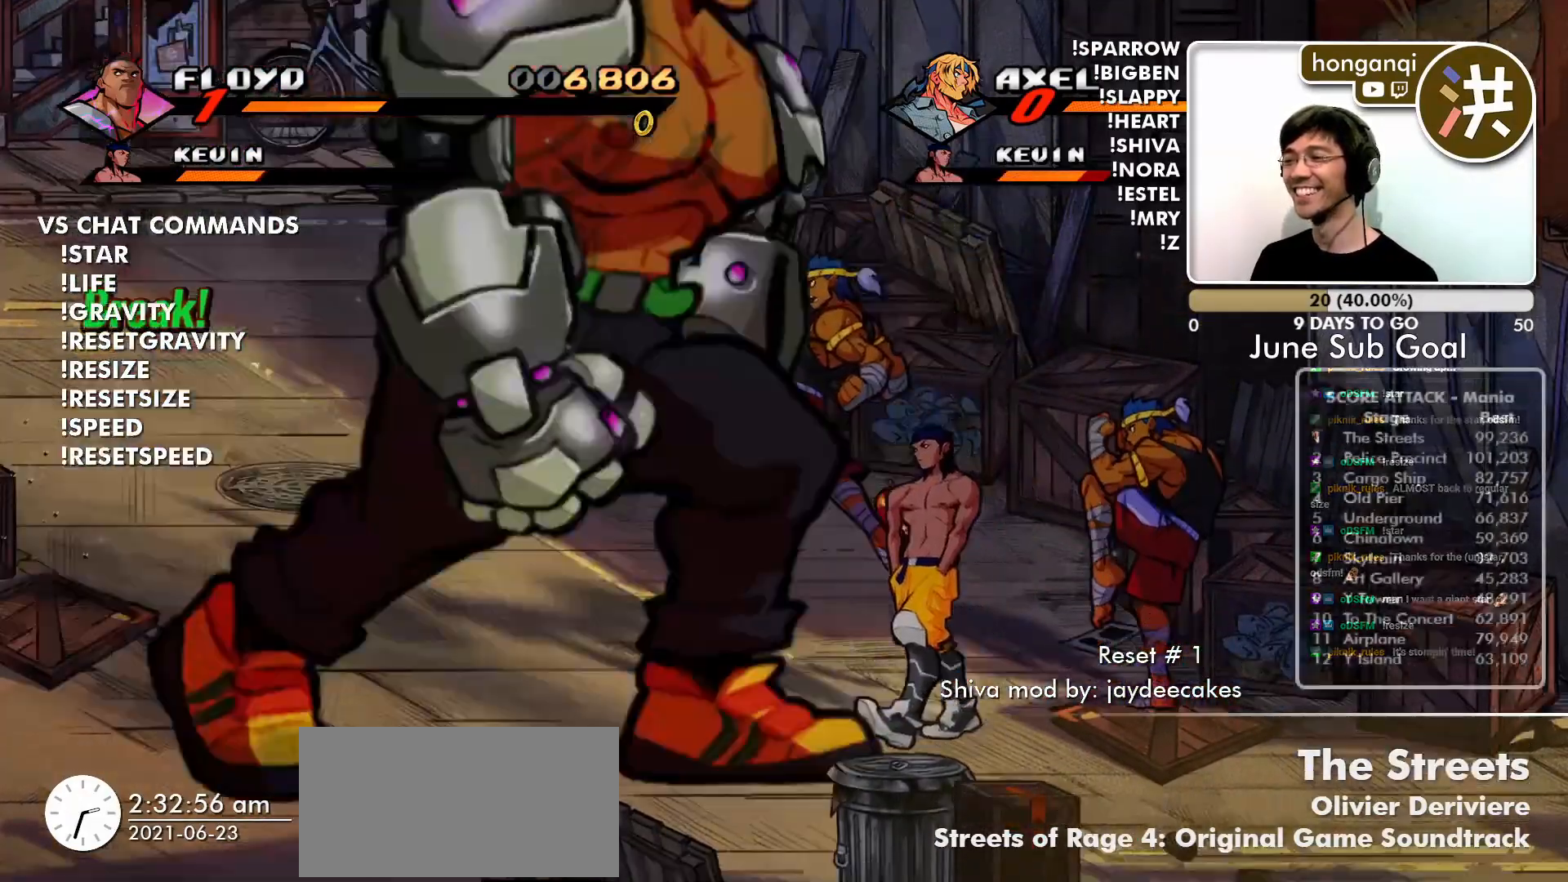
{"buttons": [], "left_stick": "left", "events": [[484, "left_stick", "left"]]}
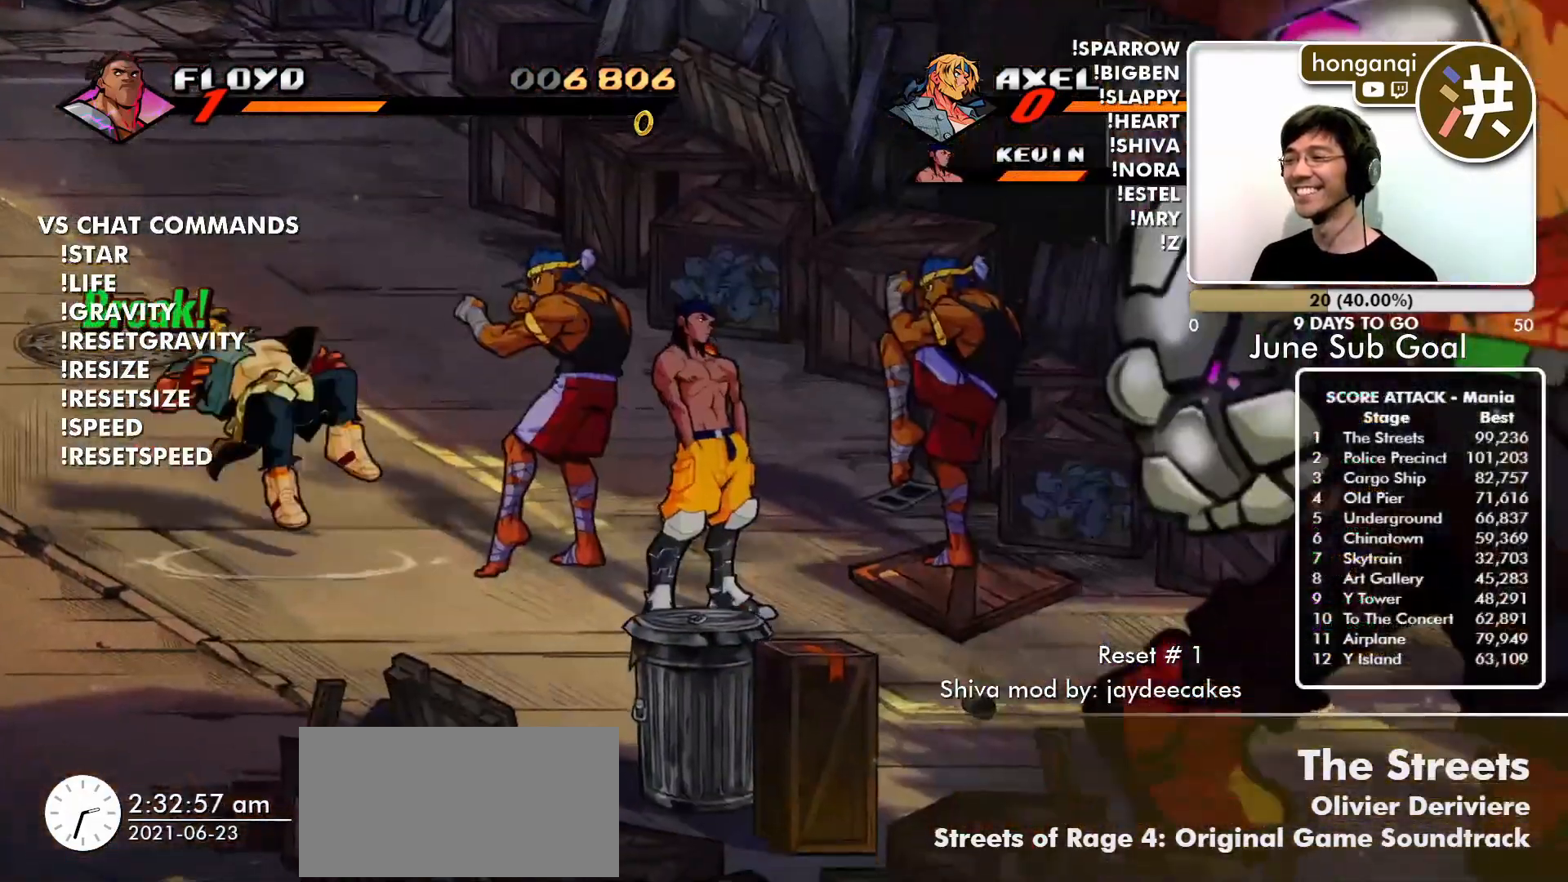
{"buttons": [], "left_stick": "center", "events": [[84, "CIRCLE", "down"], [184, "CIRCLE", "up"], [184, "left_stick", "center"], [251, "CIRCLE", "down"], [351, "CIRCLE", "up"]]}
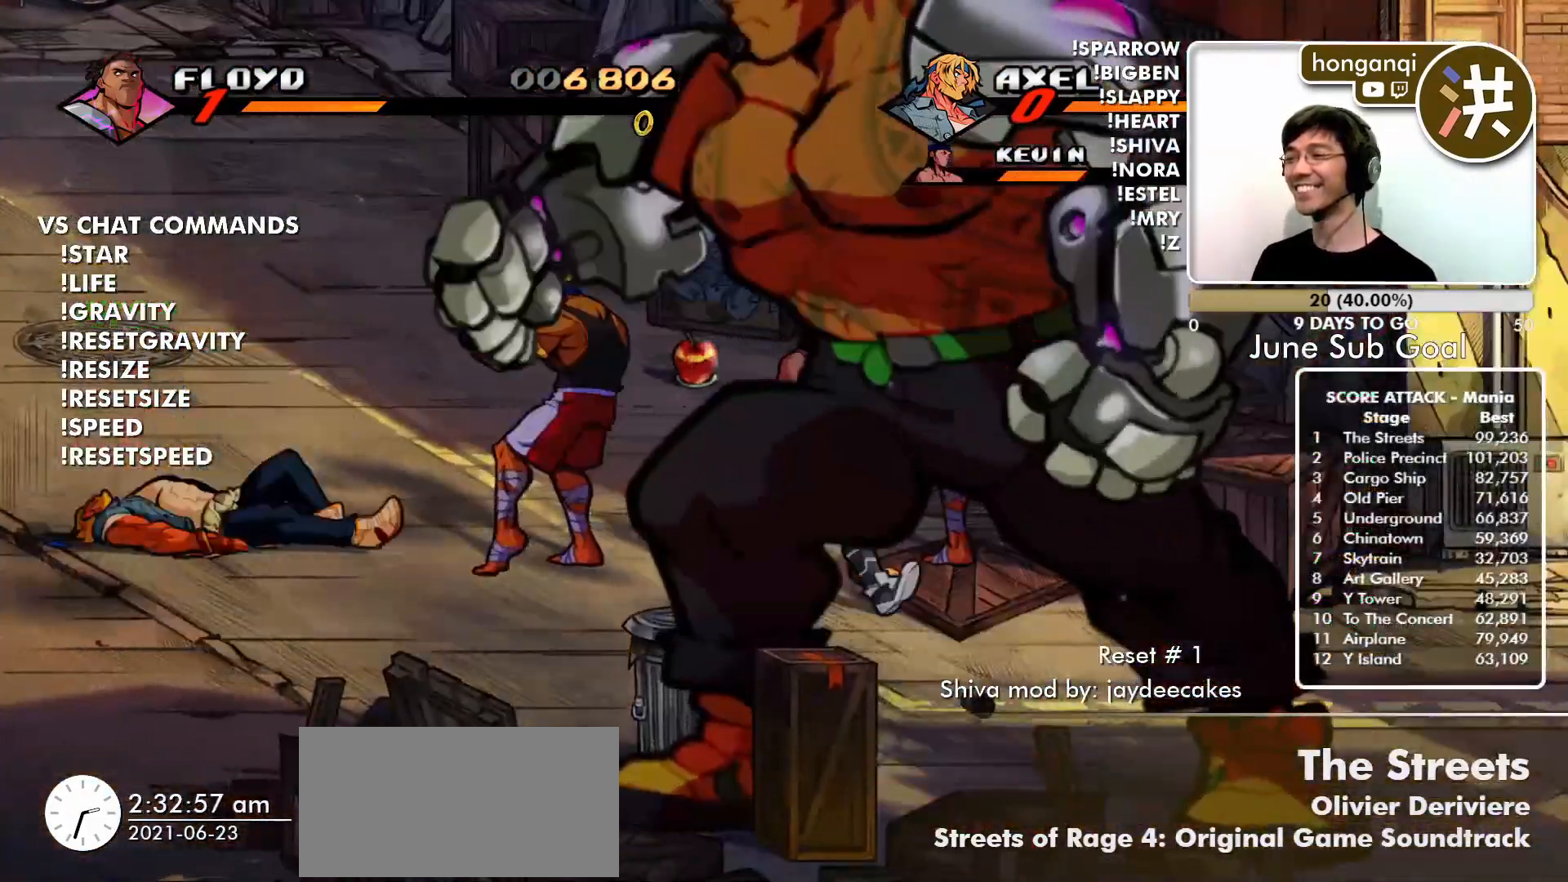
{"buttons": [], "left_stick": "center"}
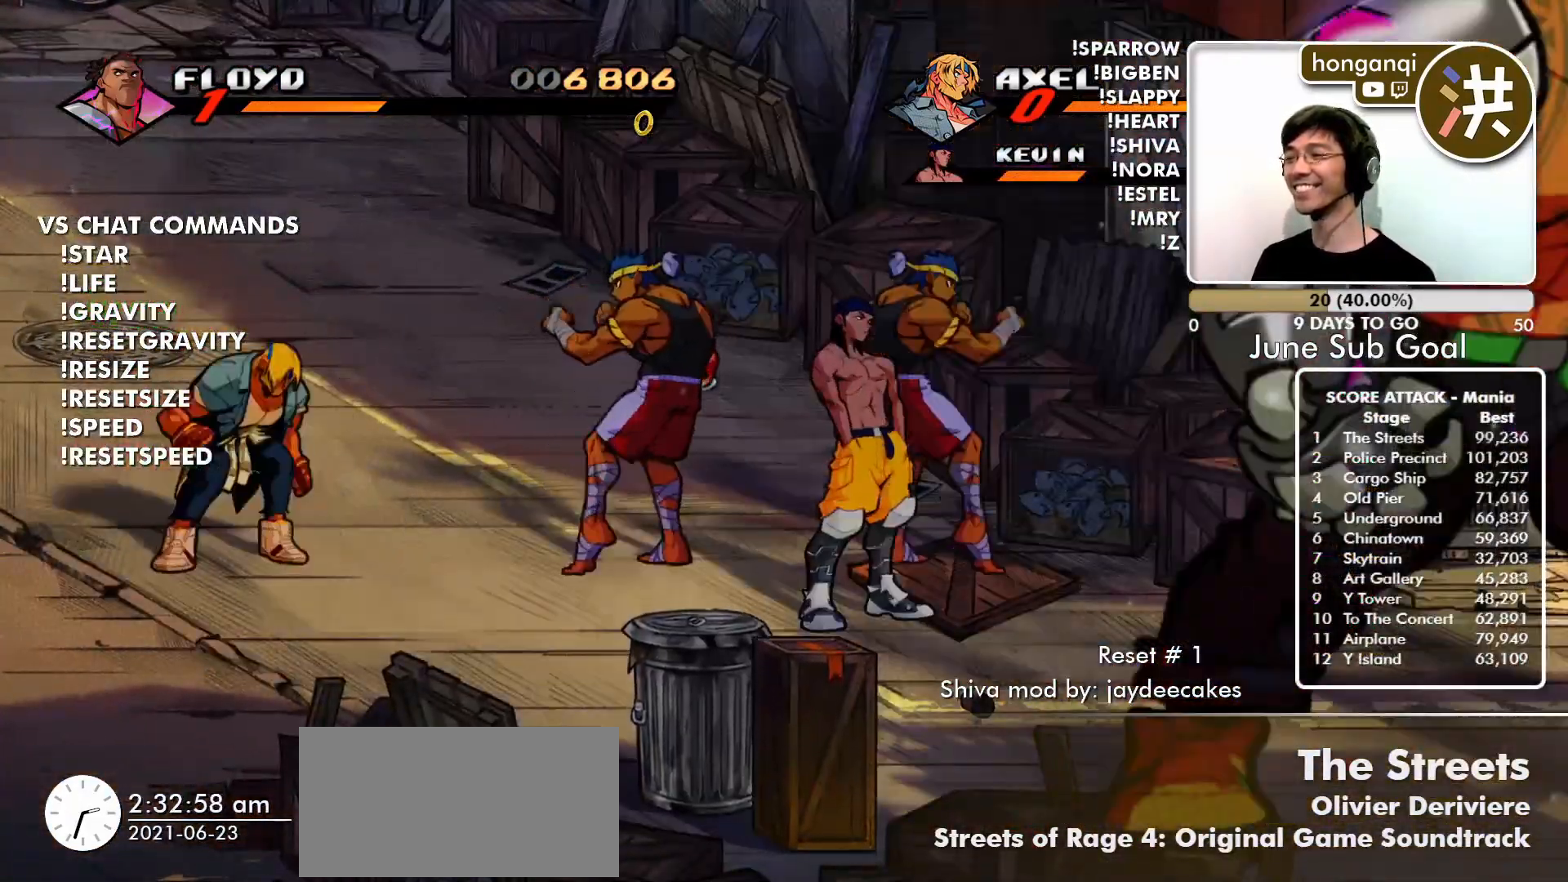
{"buttons": [], "left_stick": "down", "events": [[34, "left_stick", "up-left"], [251, "left_stick", "center"], [367, "left_stick", "down"]]}
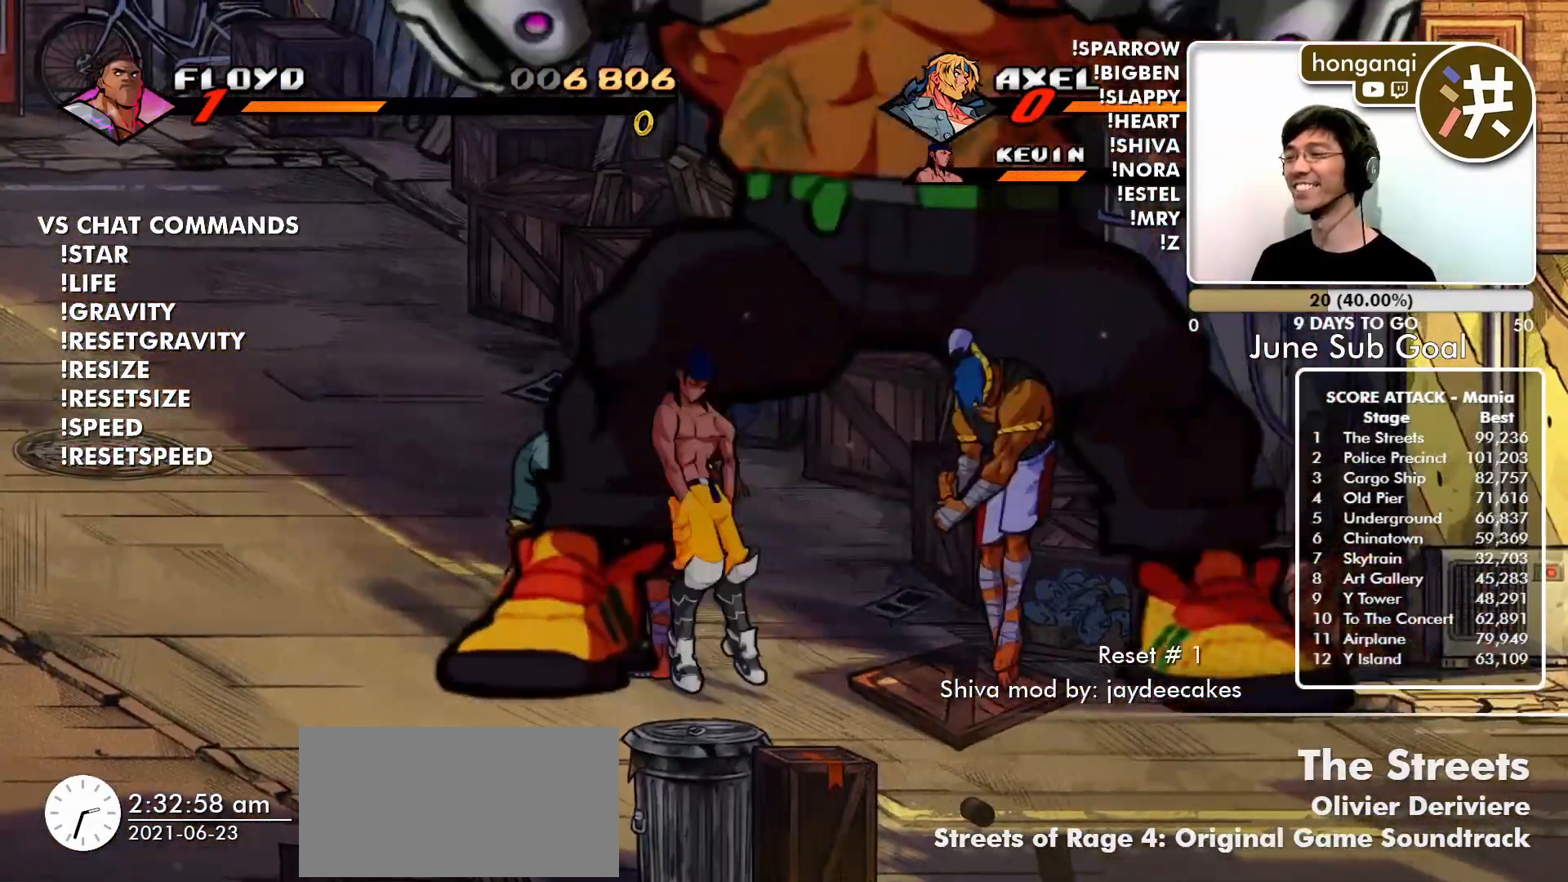
{"buttons": [], "left_stick": "center", "events": [[17, "CIRCLE", "down"], [83, "CIRCLE", "up"], [217, "left_stick", "center"], [334, "CIRCLE", "down"], [417, "CIRCLE", "up"]]}
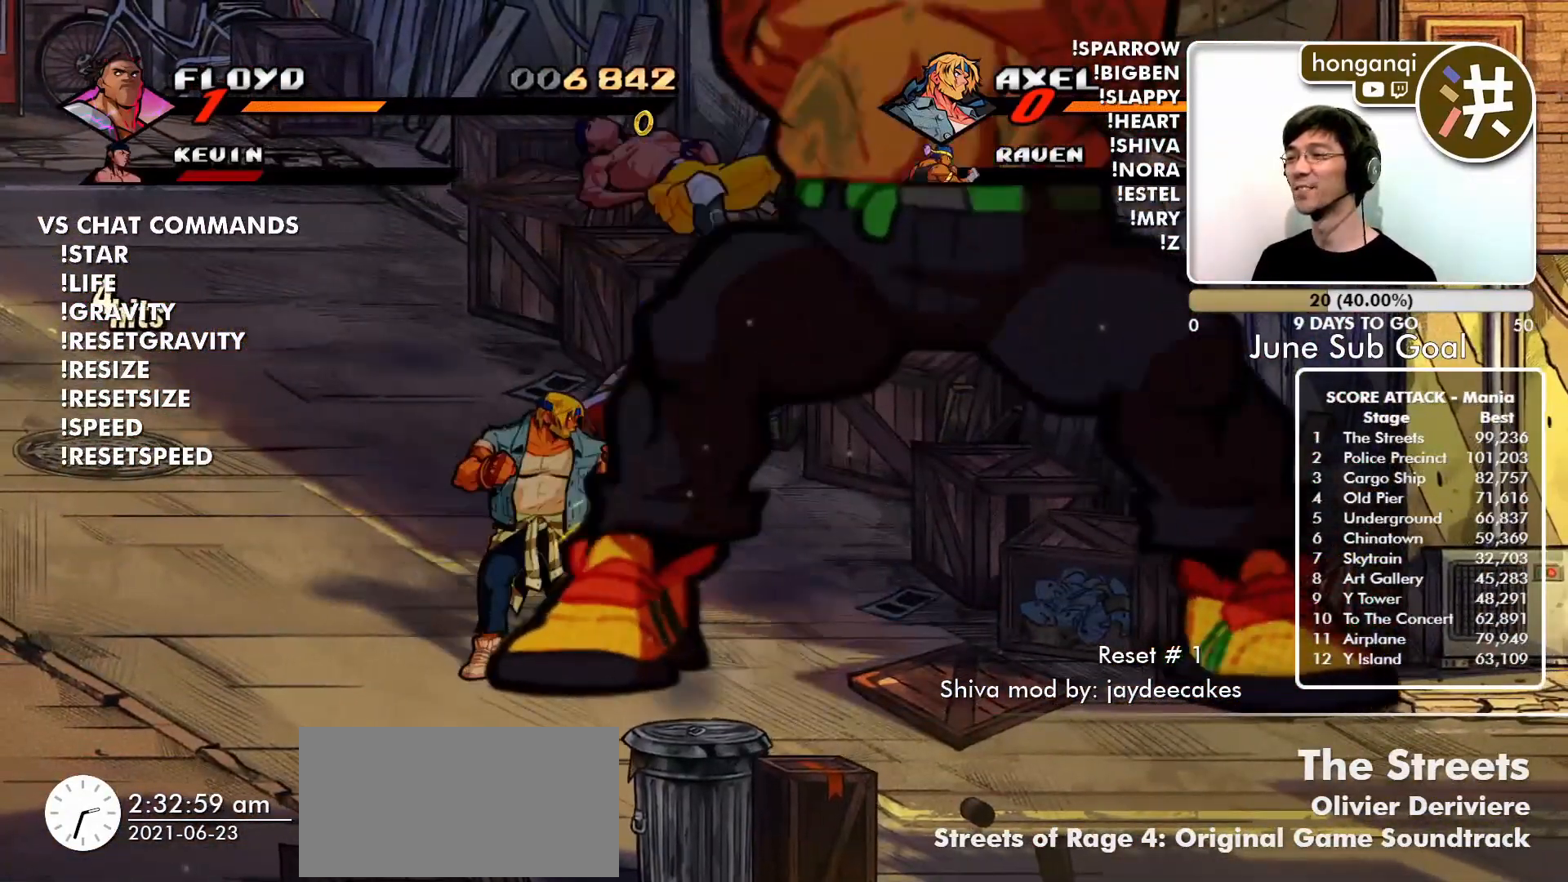
{"buttons": [], "left_stick": "down-right", "events": [[217, "left_stick", "down-right"]]}
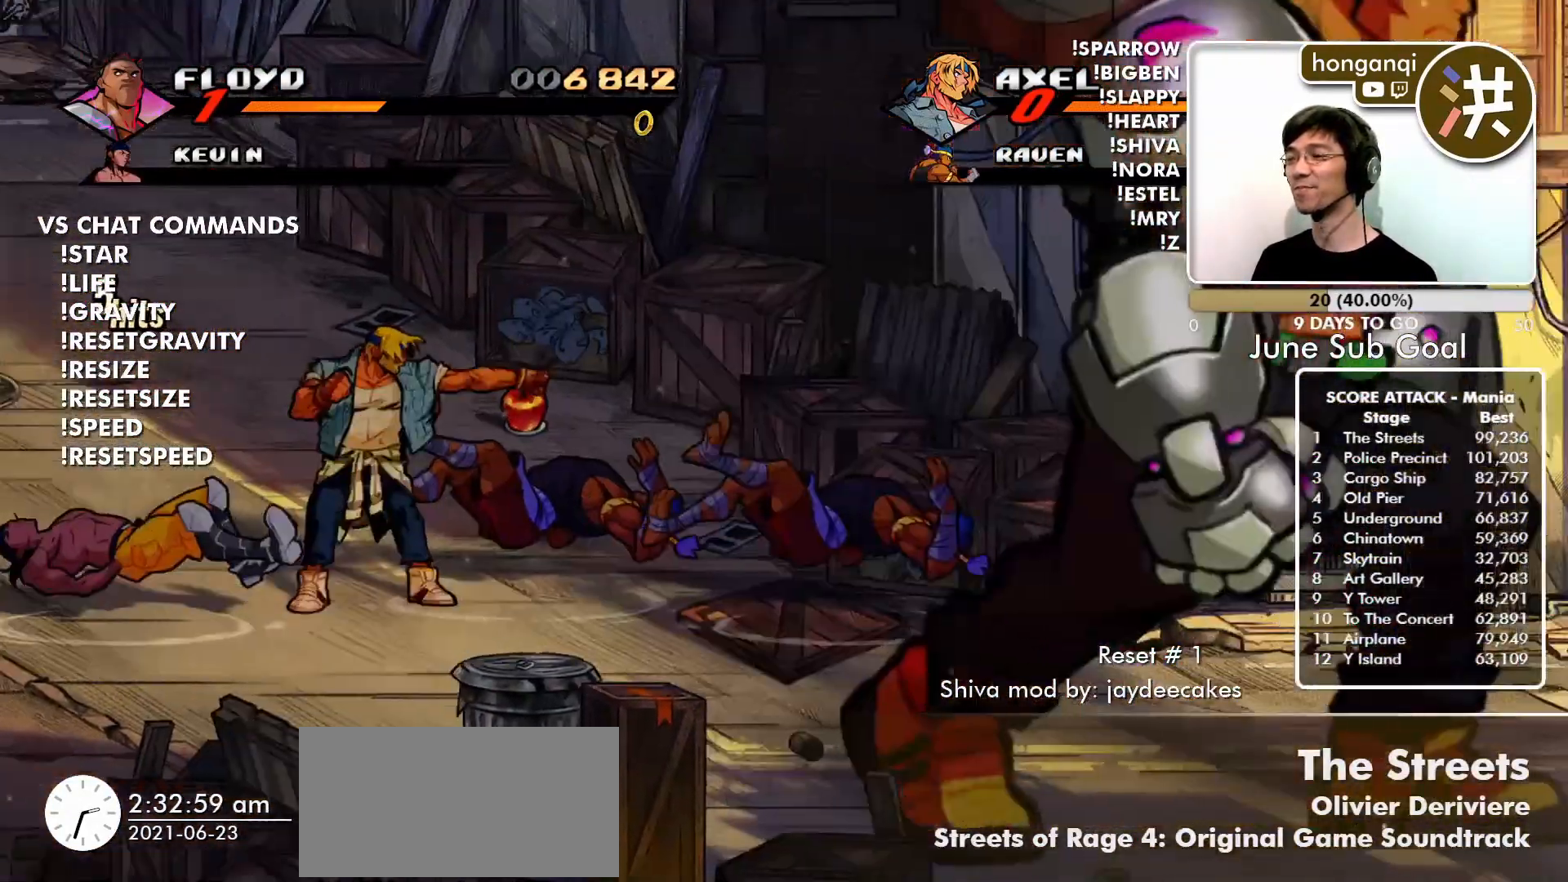
{"buttons": [], "left_stick": "center", "events": [[100, "left_stick", "center"], [233, "left_stick", "left"], [400, "left_stick", "center"]]}
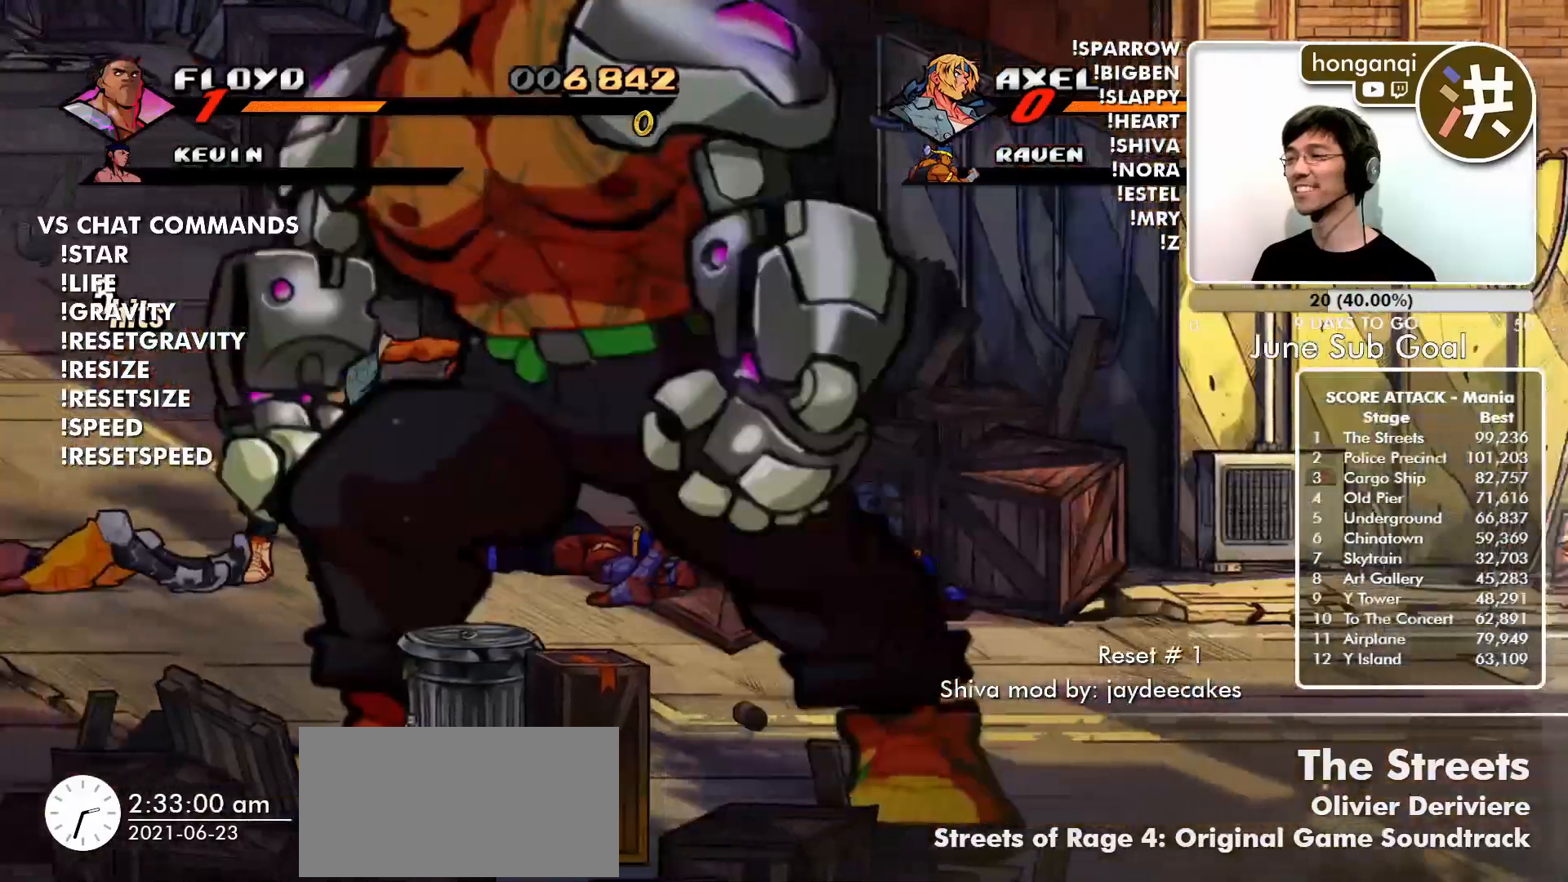
{"buttons": [], "left_stick": "center", "events": [[251, "left_stick", "up"], [351, "left_stick", "center"]]}
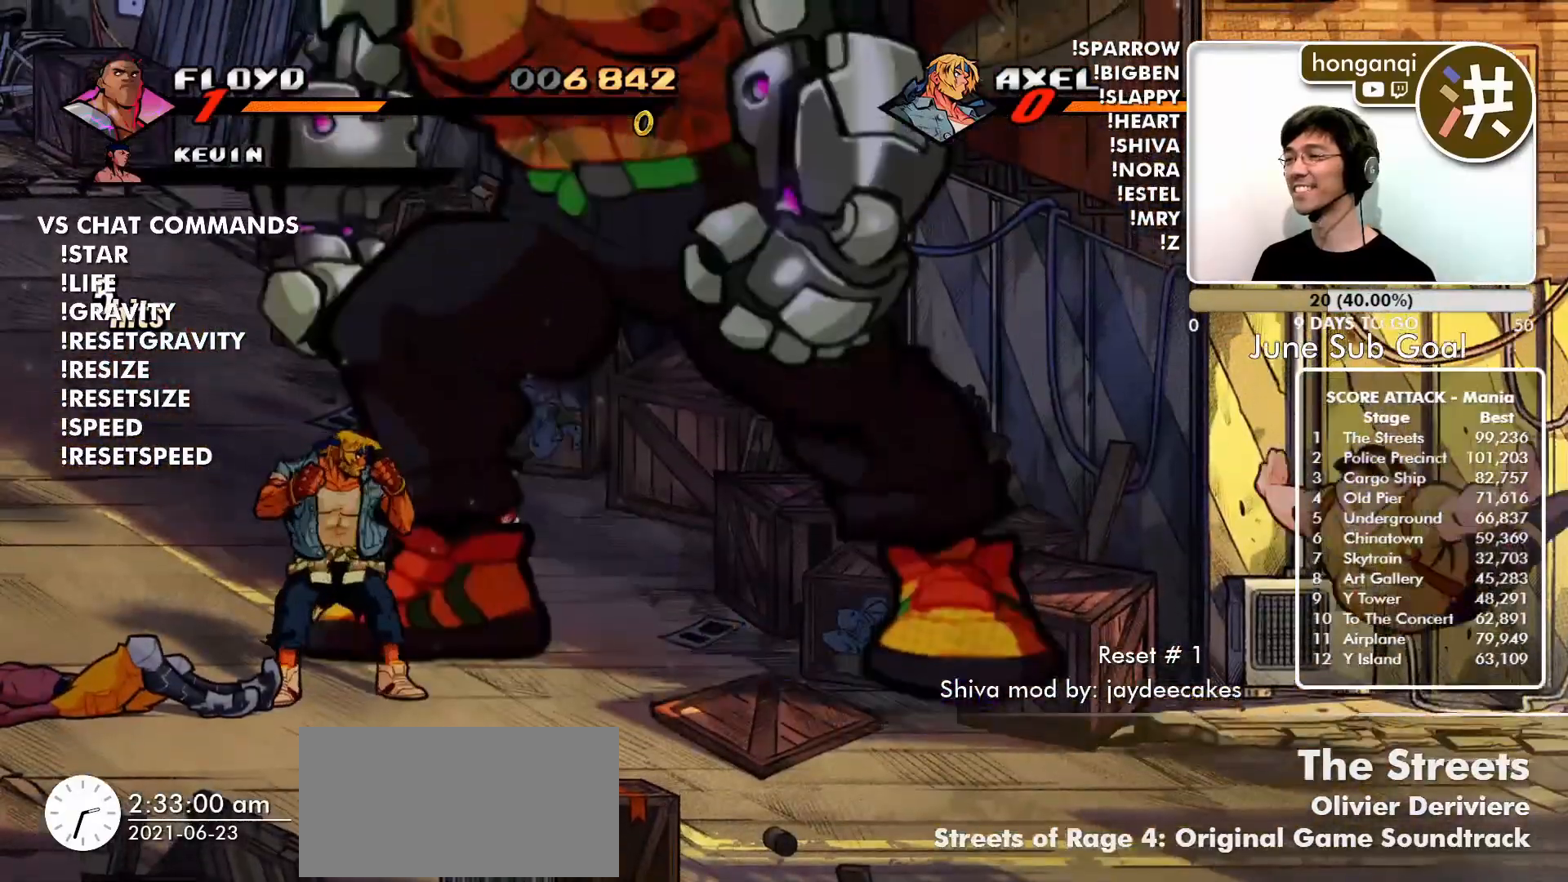
{"buttons": [], "left_stick": "center", "events": [[133, "left_stick", "down"], [250, "left_stick", "left"], [317, "left_stick", "center"]]}
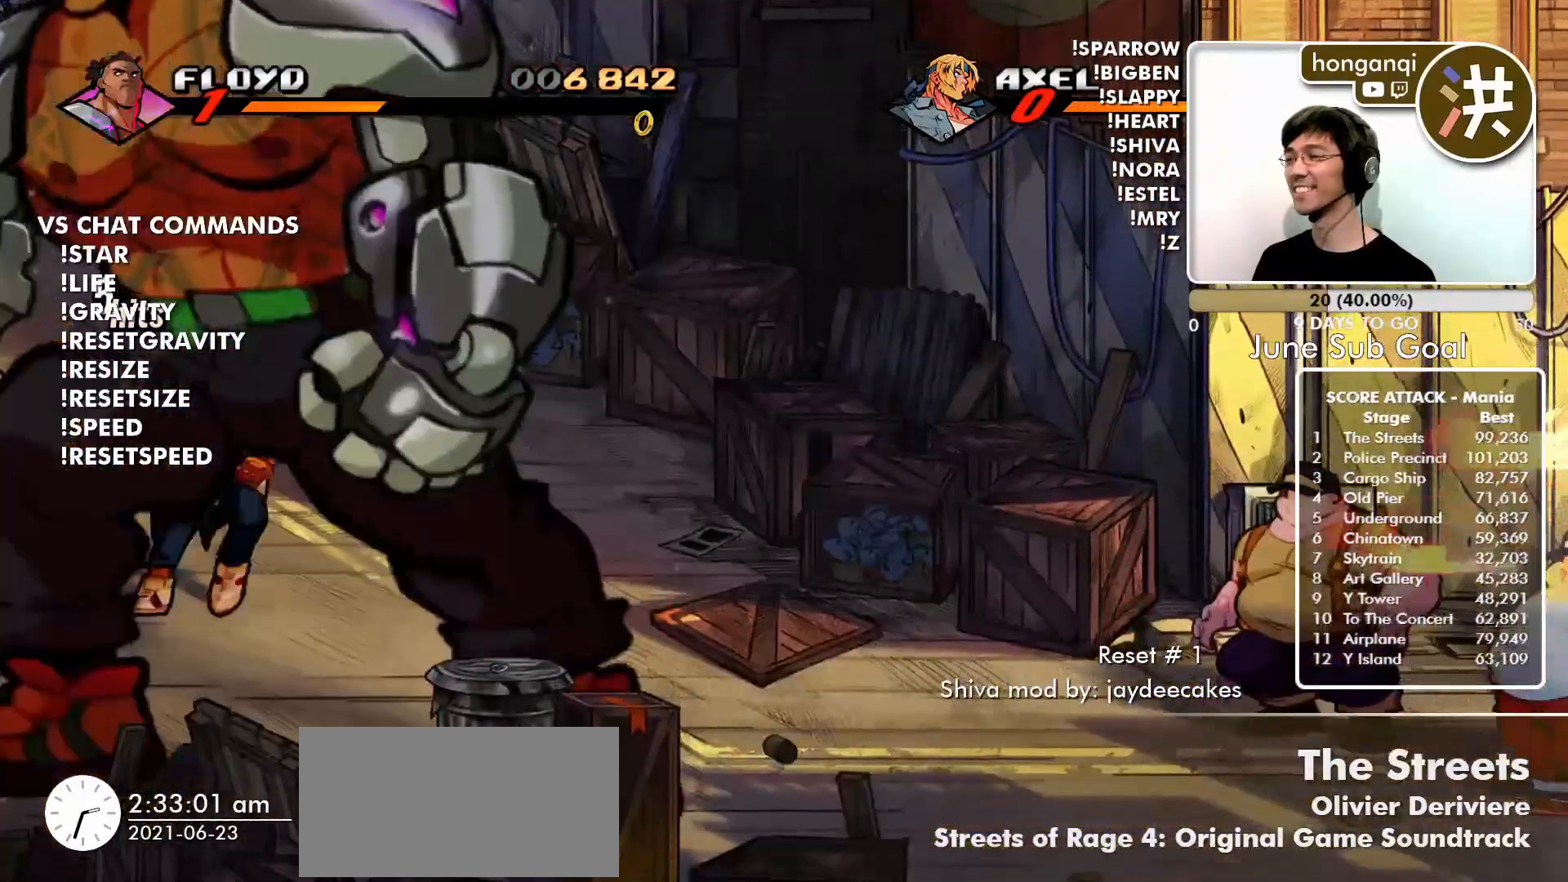
{"buttons": [], "left_stick": "center", "events": [[134, "left_stick", "up-right"], [201, "left_stick", "center"]]}
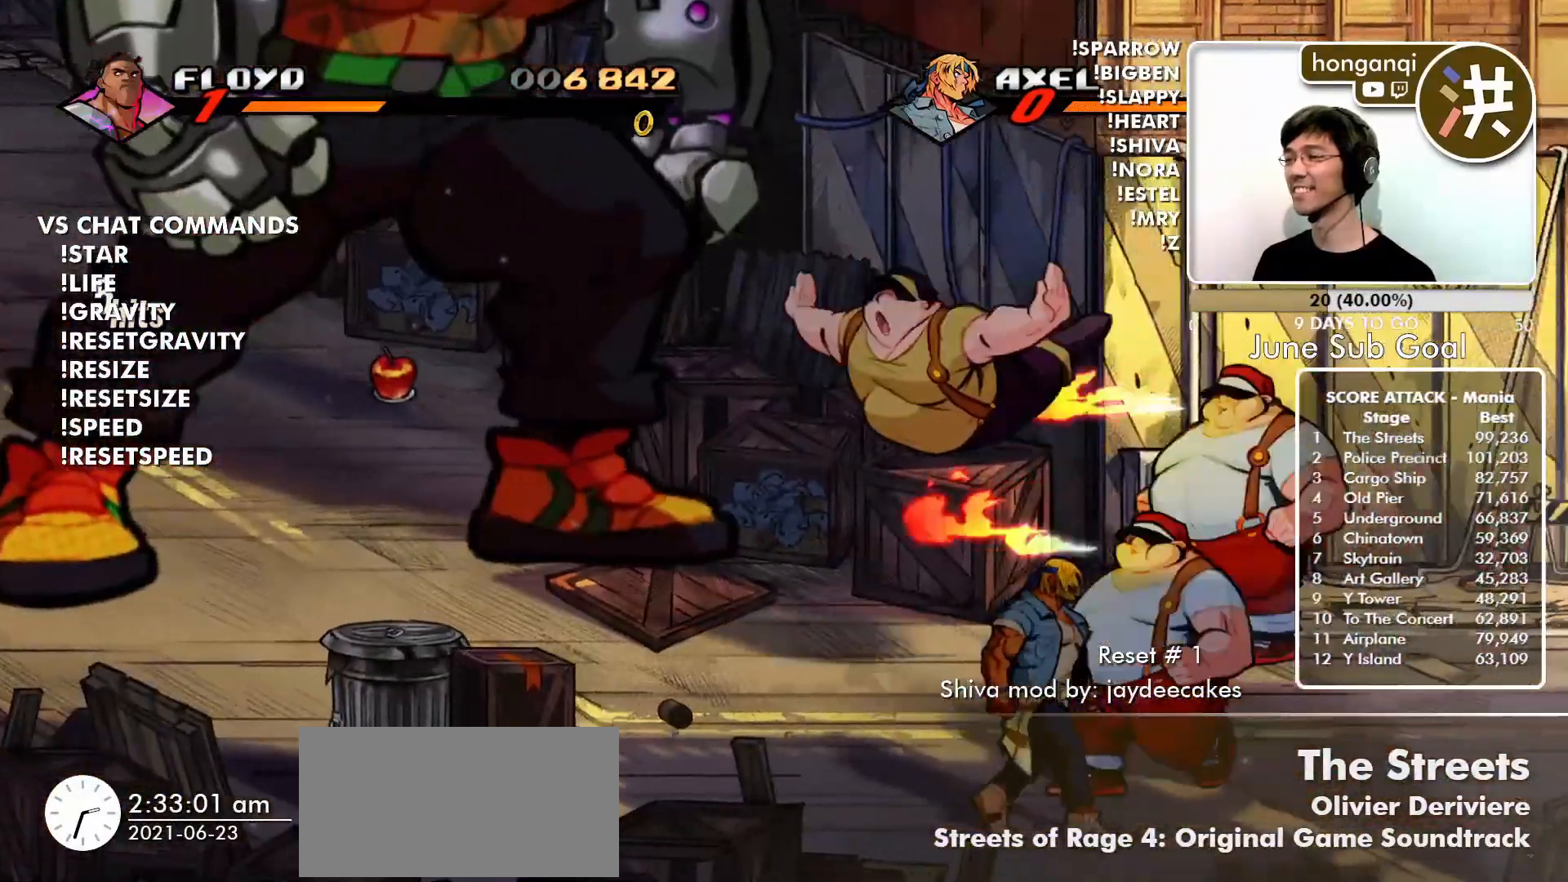
{"buttons": ["CROSS", "SQUARE"], "left_stick": "center", "events": [[133, "left_stick", "down-left"], [250, "left_stick", "center"], [334, "left_stick", "right"], [384, "CROSS", "down"], [384, "SQUARE", "down"], [484, "left_stick", "center"]]}
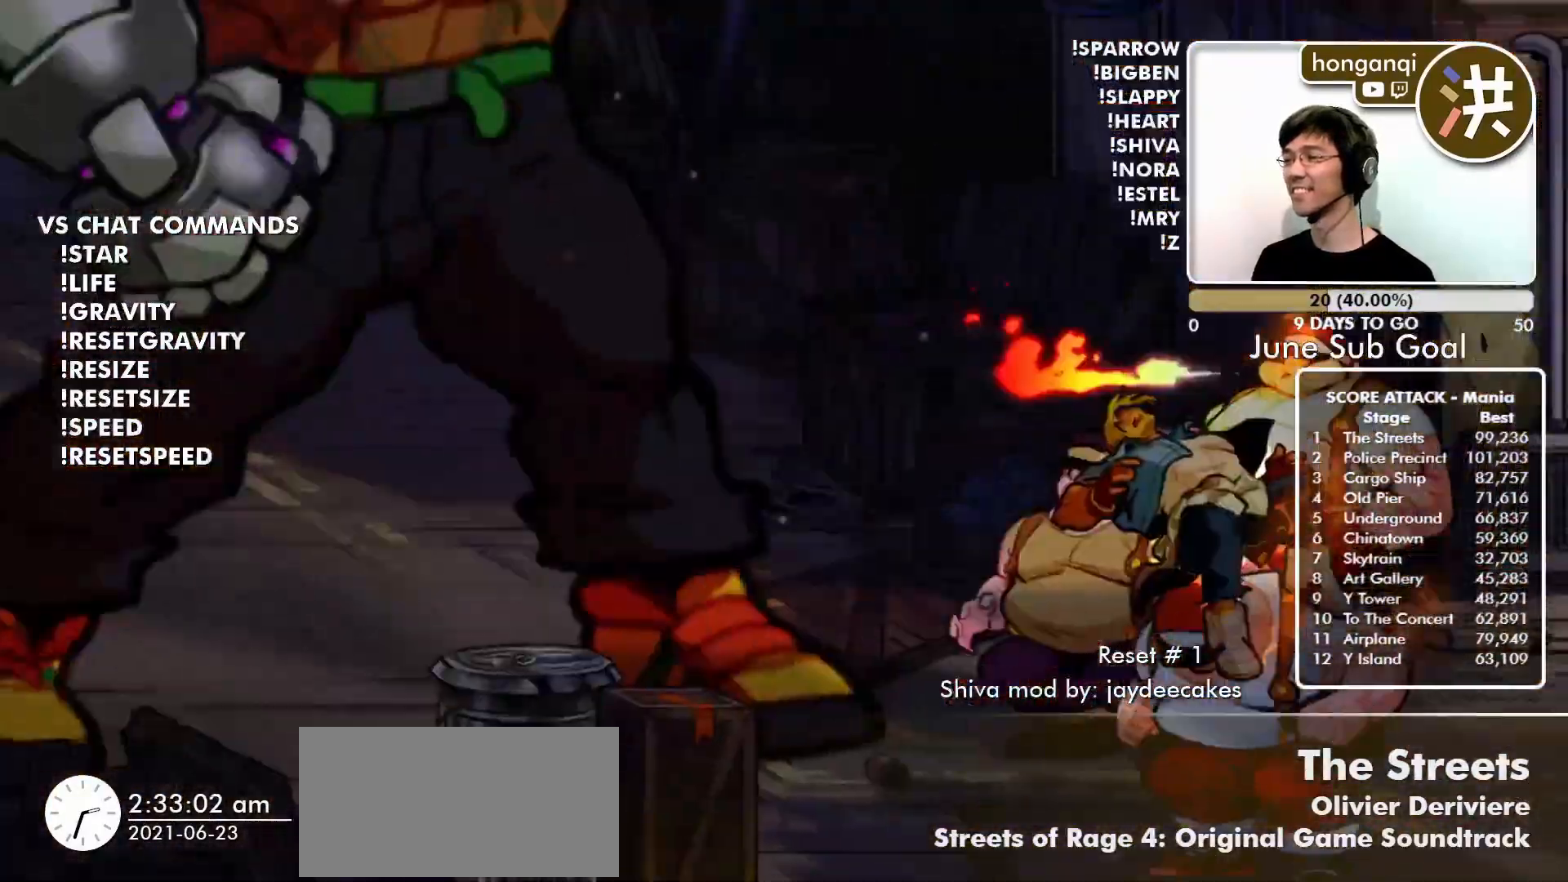
{"buttons": [], "left_stick": "center", "events": [[34, "CROSS", "up"], [34, "SQUARE", "up"]]}
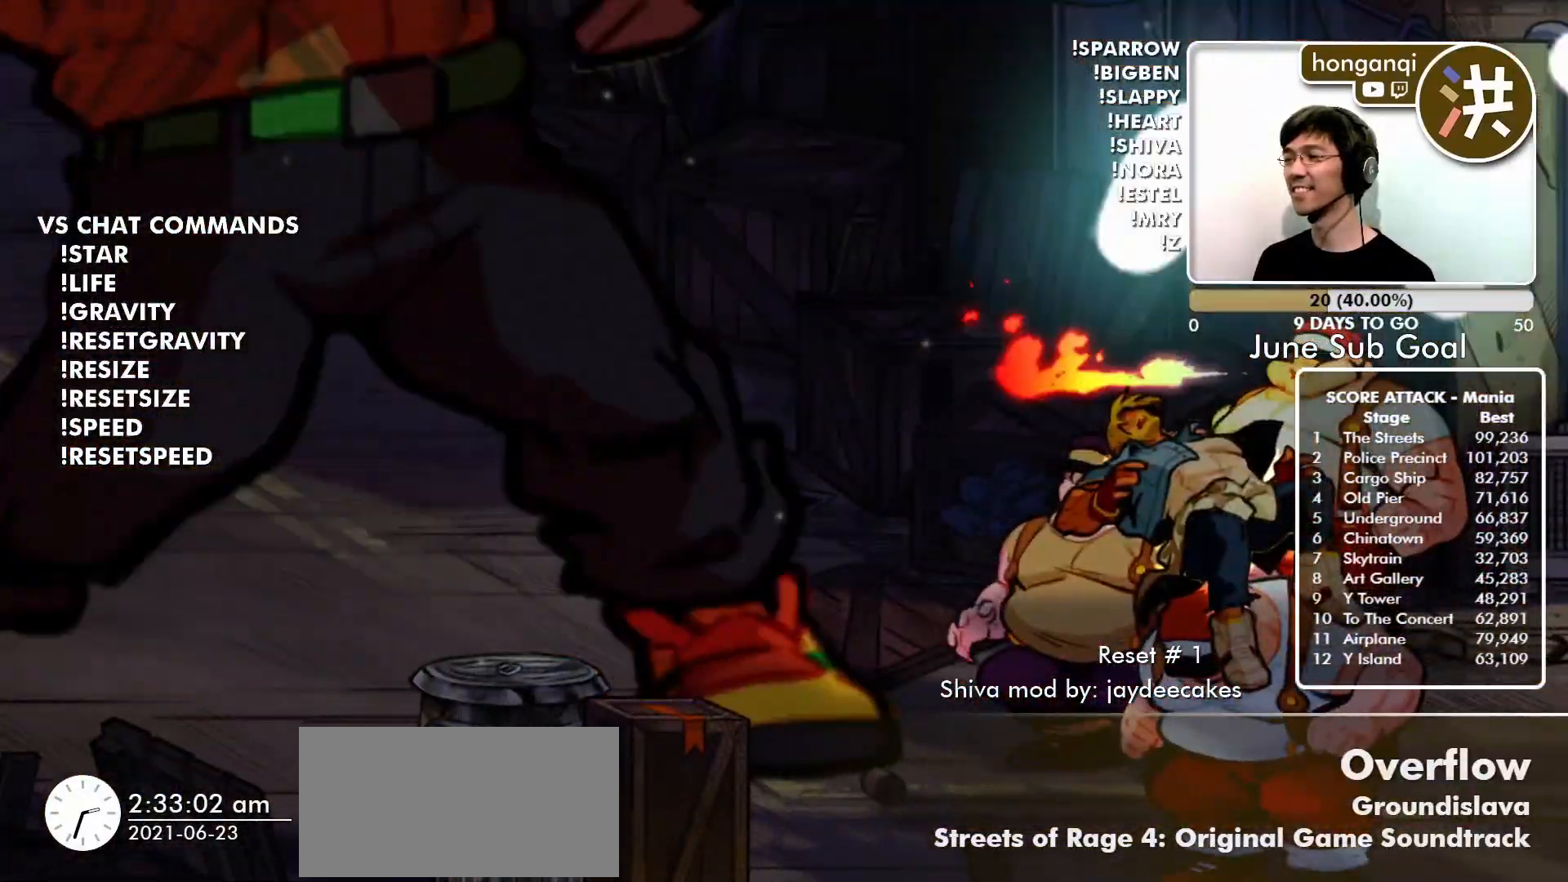
{"buttons": [], "left_stick": "center", "events": []}
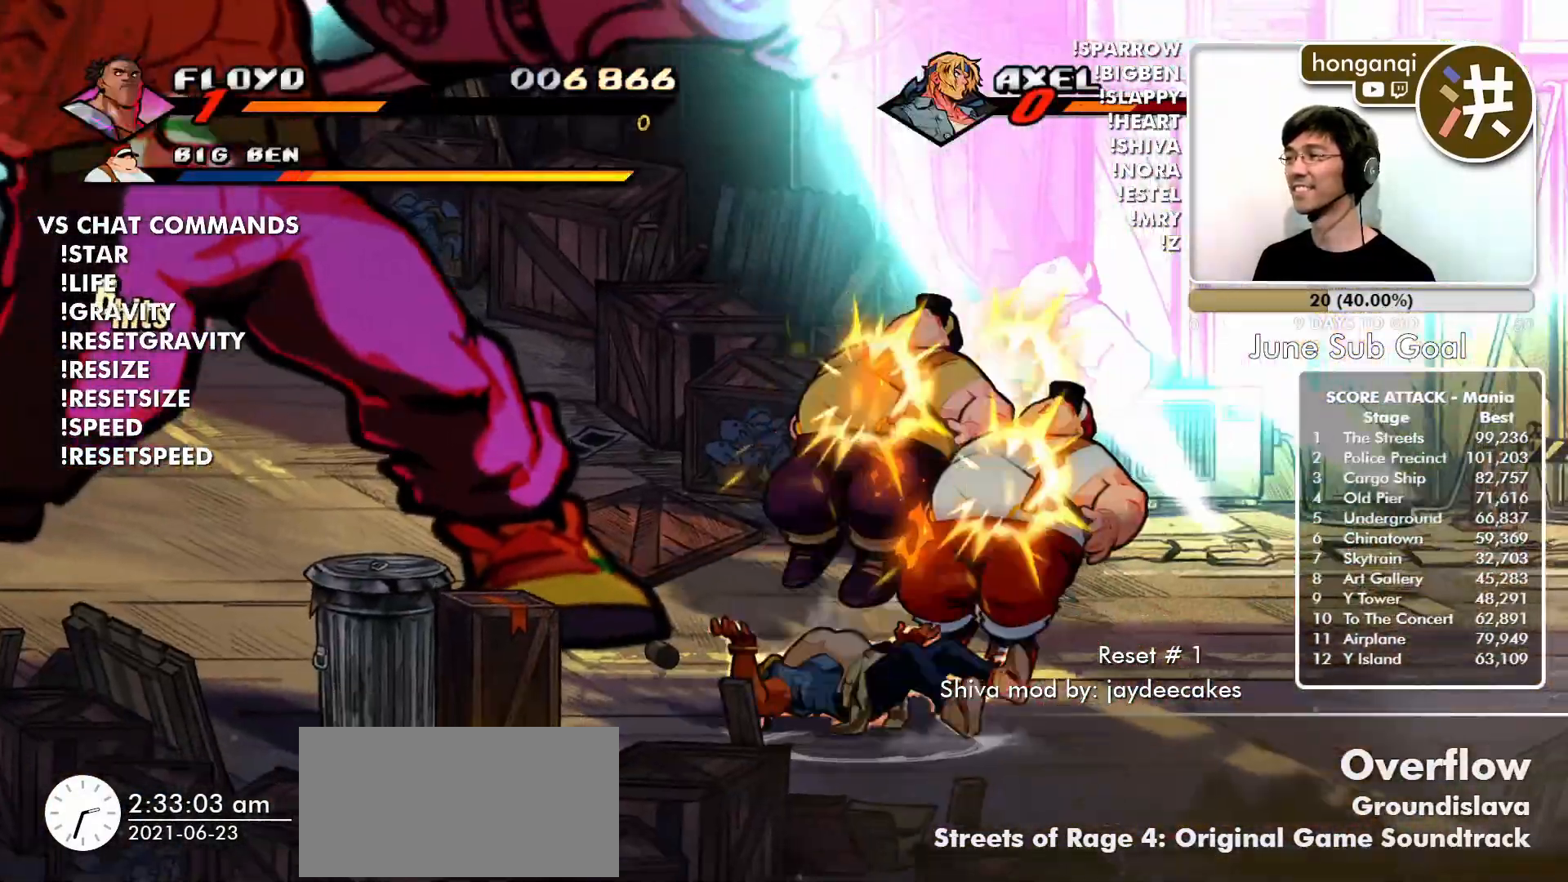
{"buttons": [], "left_stick": "center", "events": []}
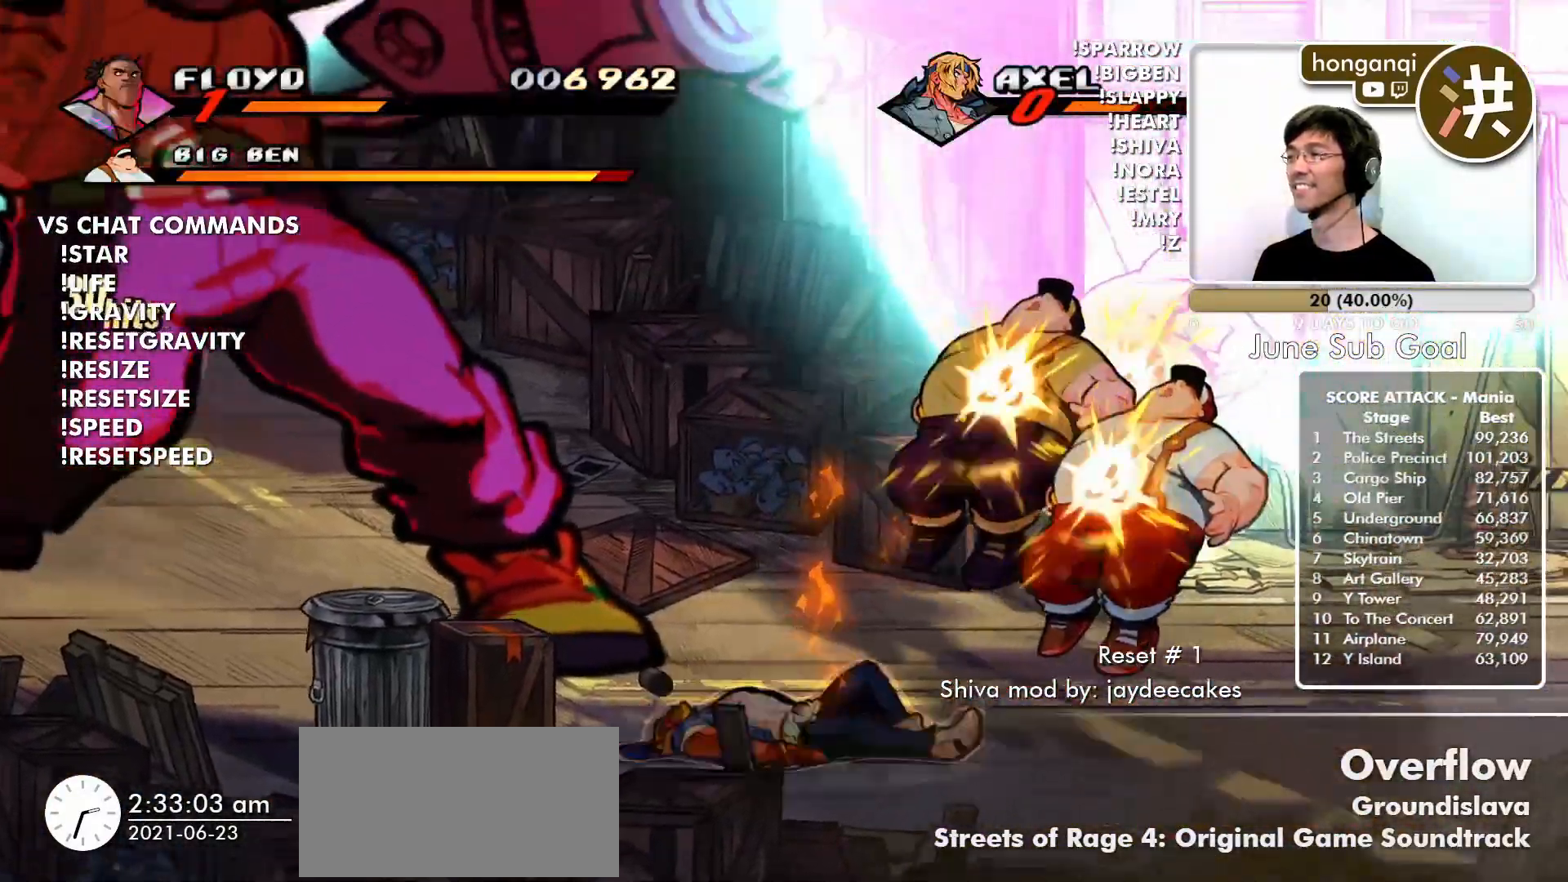
{"buttons": [], "left_stick": "center", "events": []}
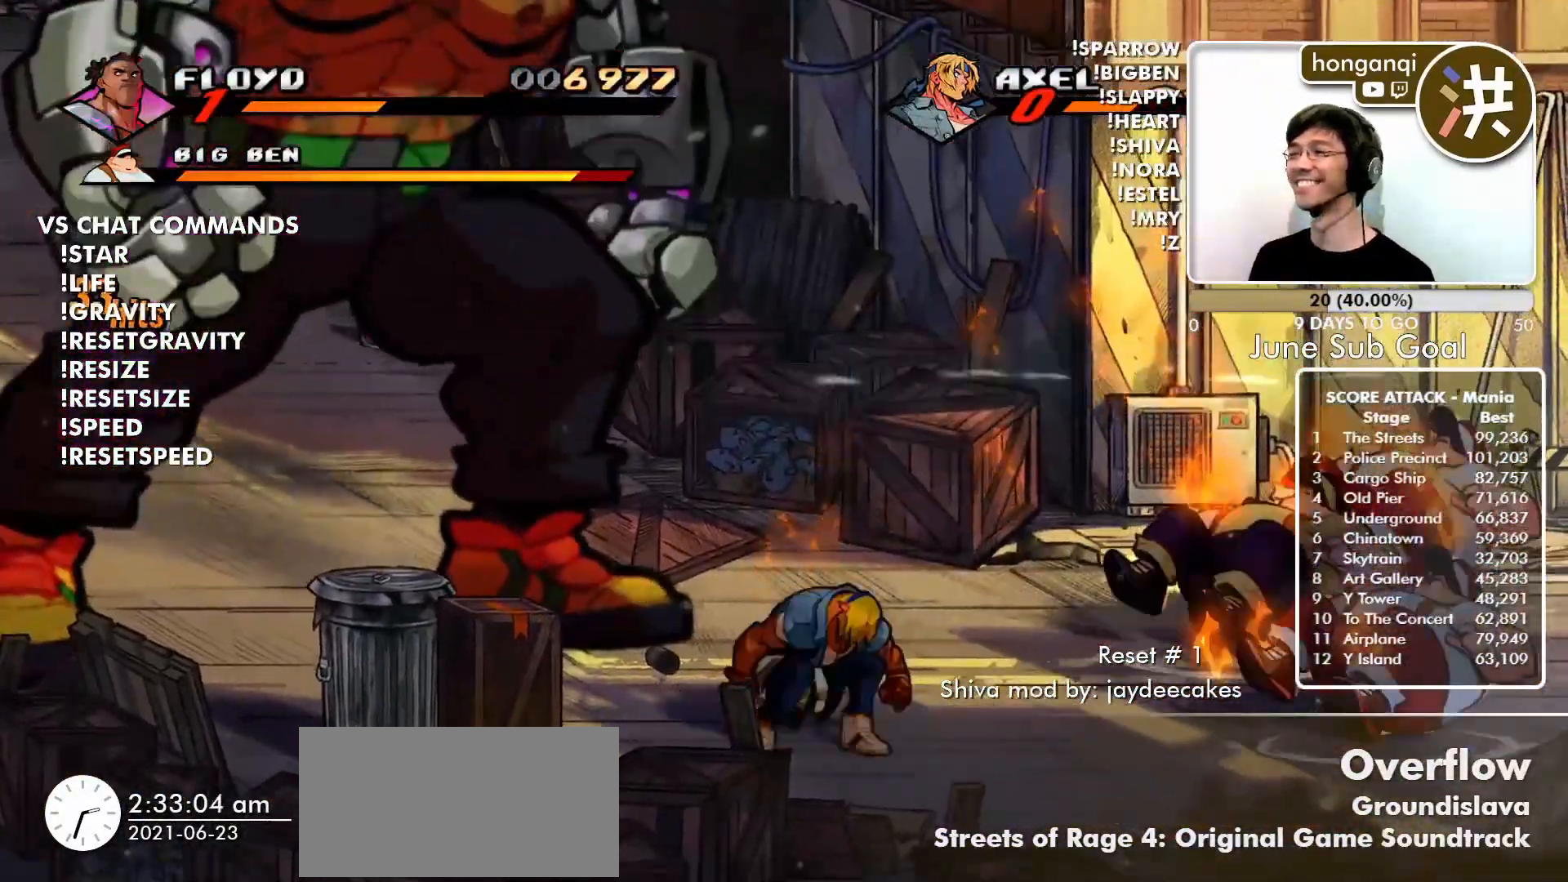
{"buttons": [], "left_stick": "center", "events": []}
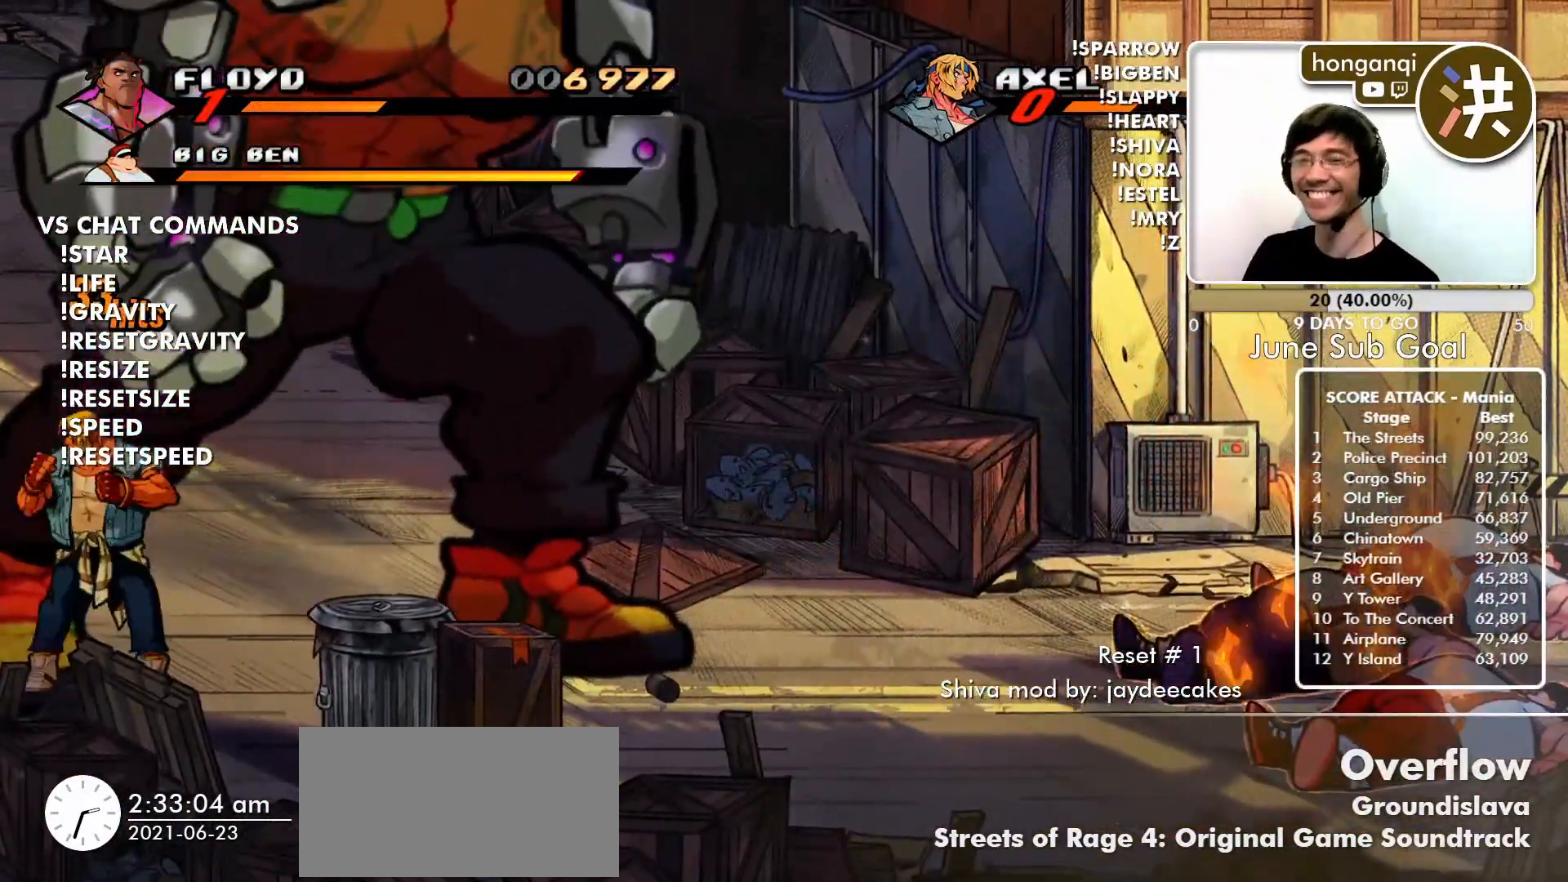
{"buttons": [], "left_stick": "center", "events": []}
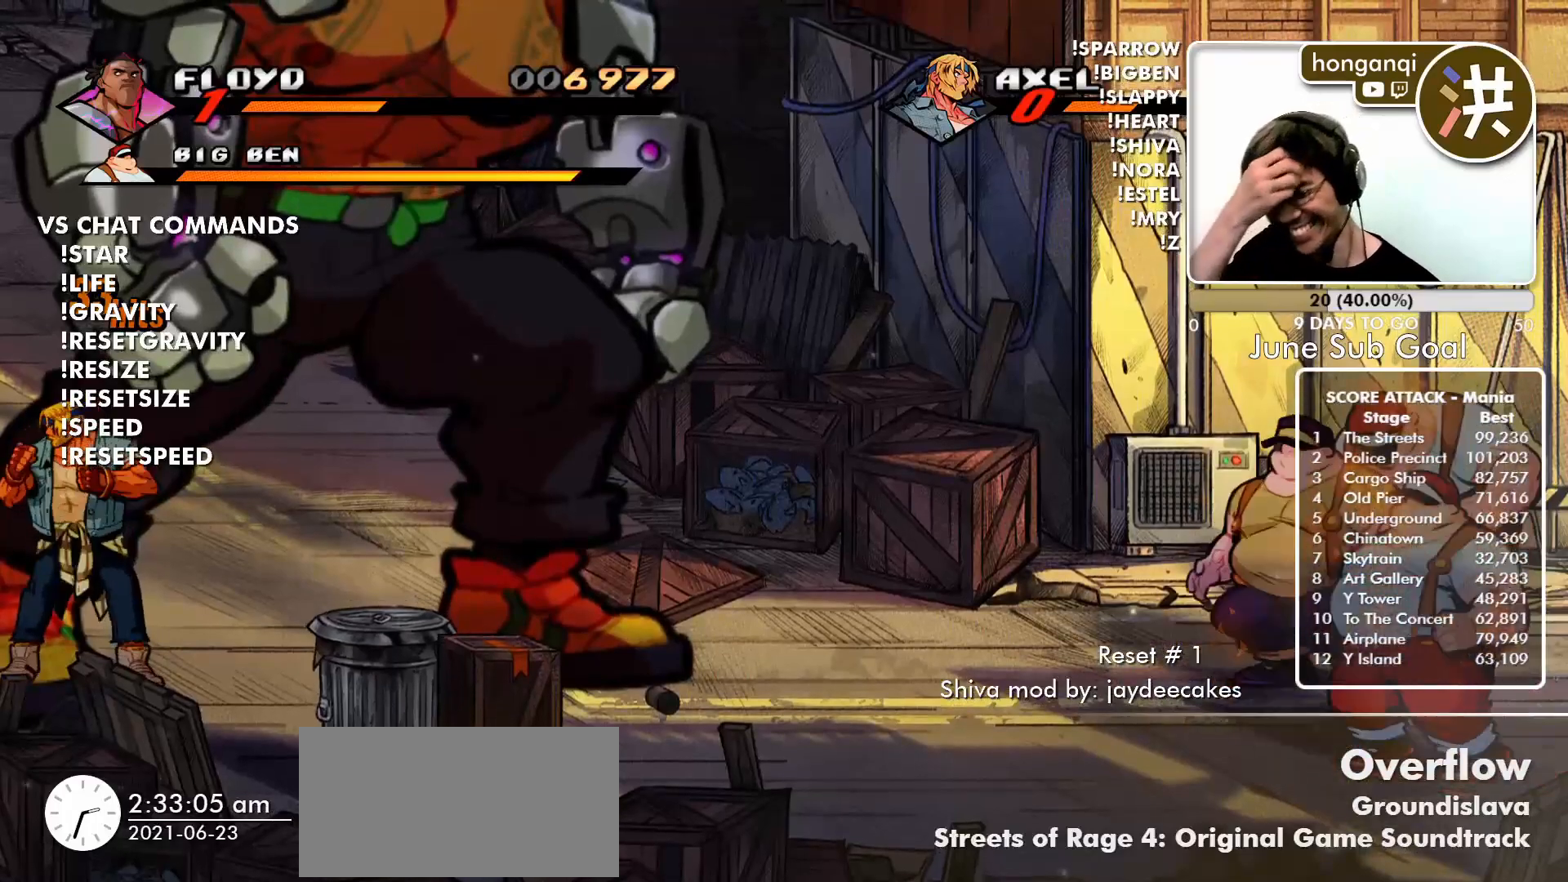
{"buttons": [], "left_stick": "center", "events": []}
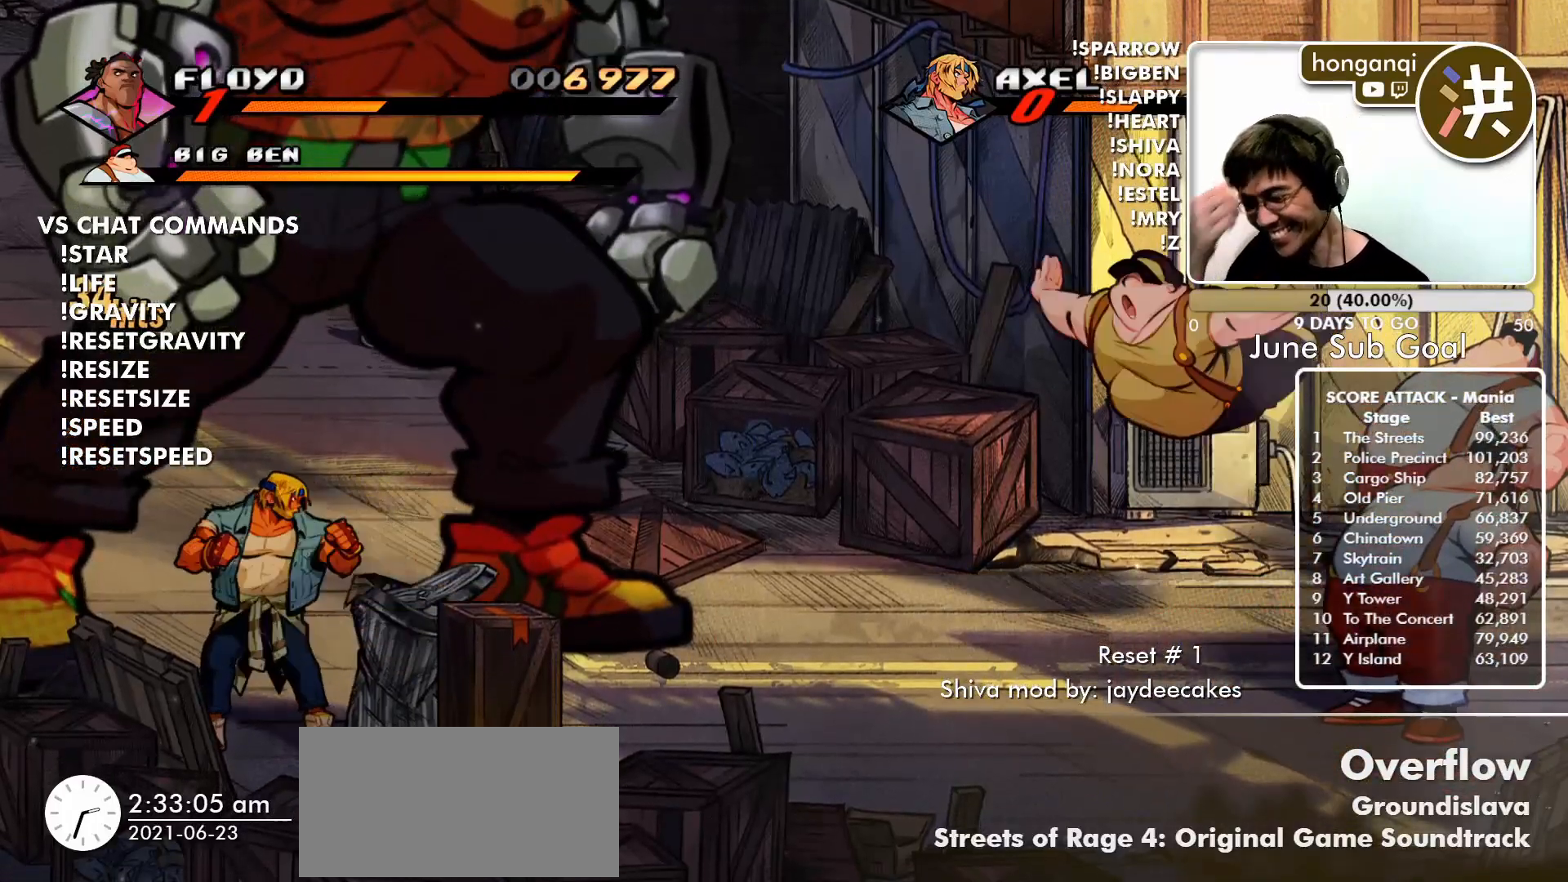
{"buttons": [], "left_stick": "center", "events": []}
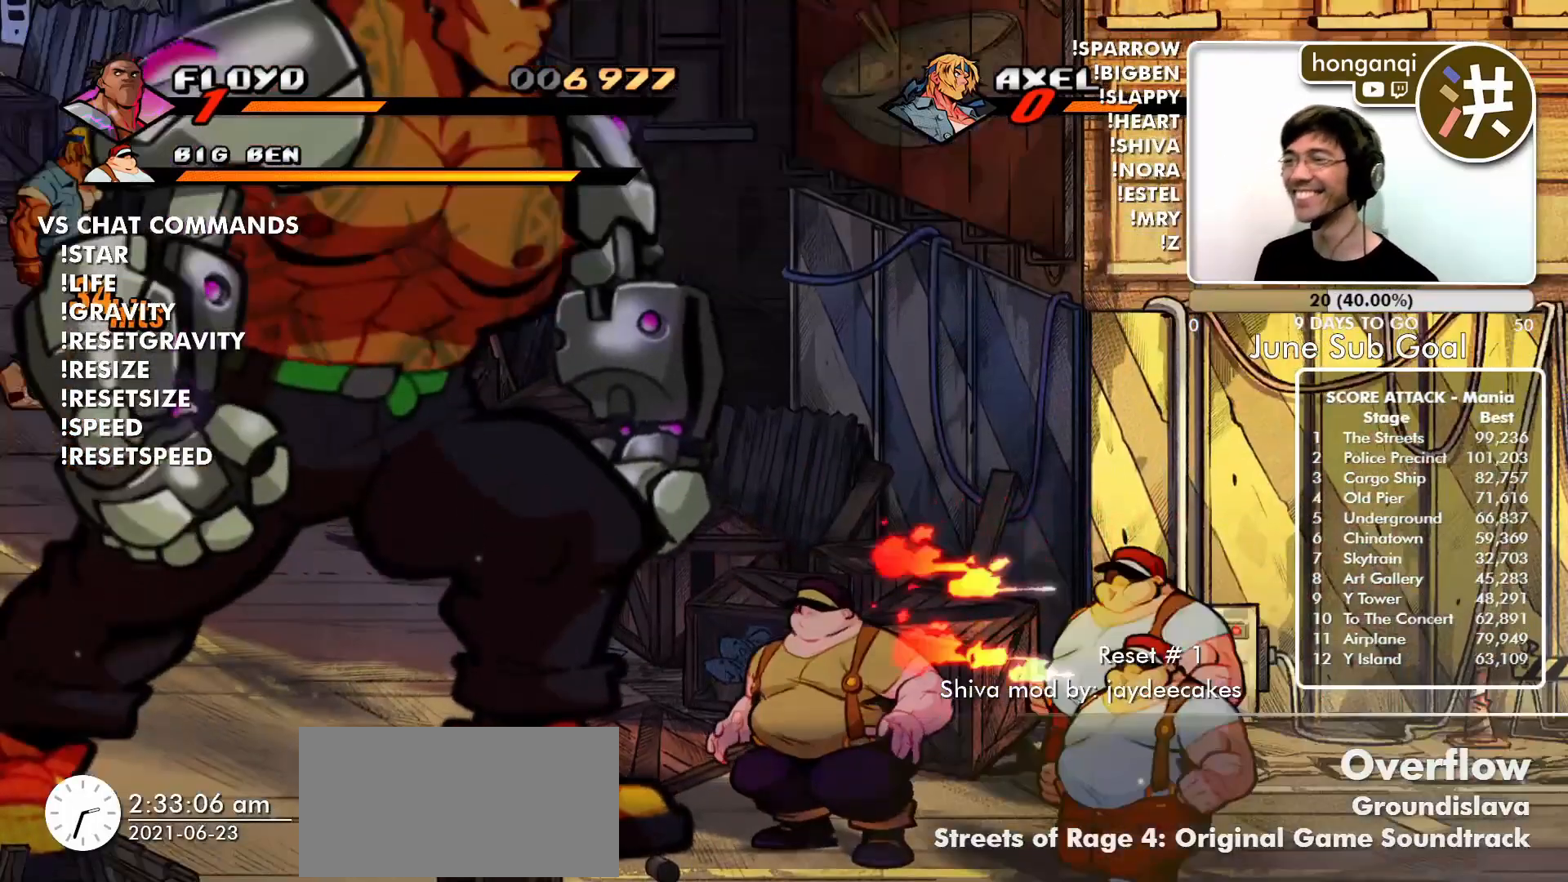
{"buttons": ["CIRCLE"], "left_stick": "center", "events": [[383, "CIRCLE", "down"]]}
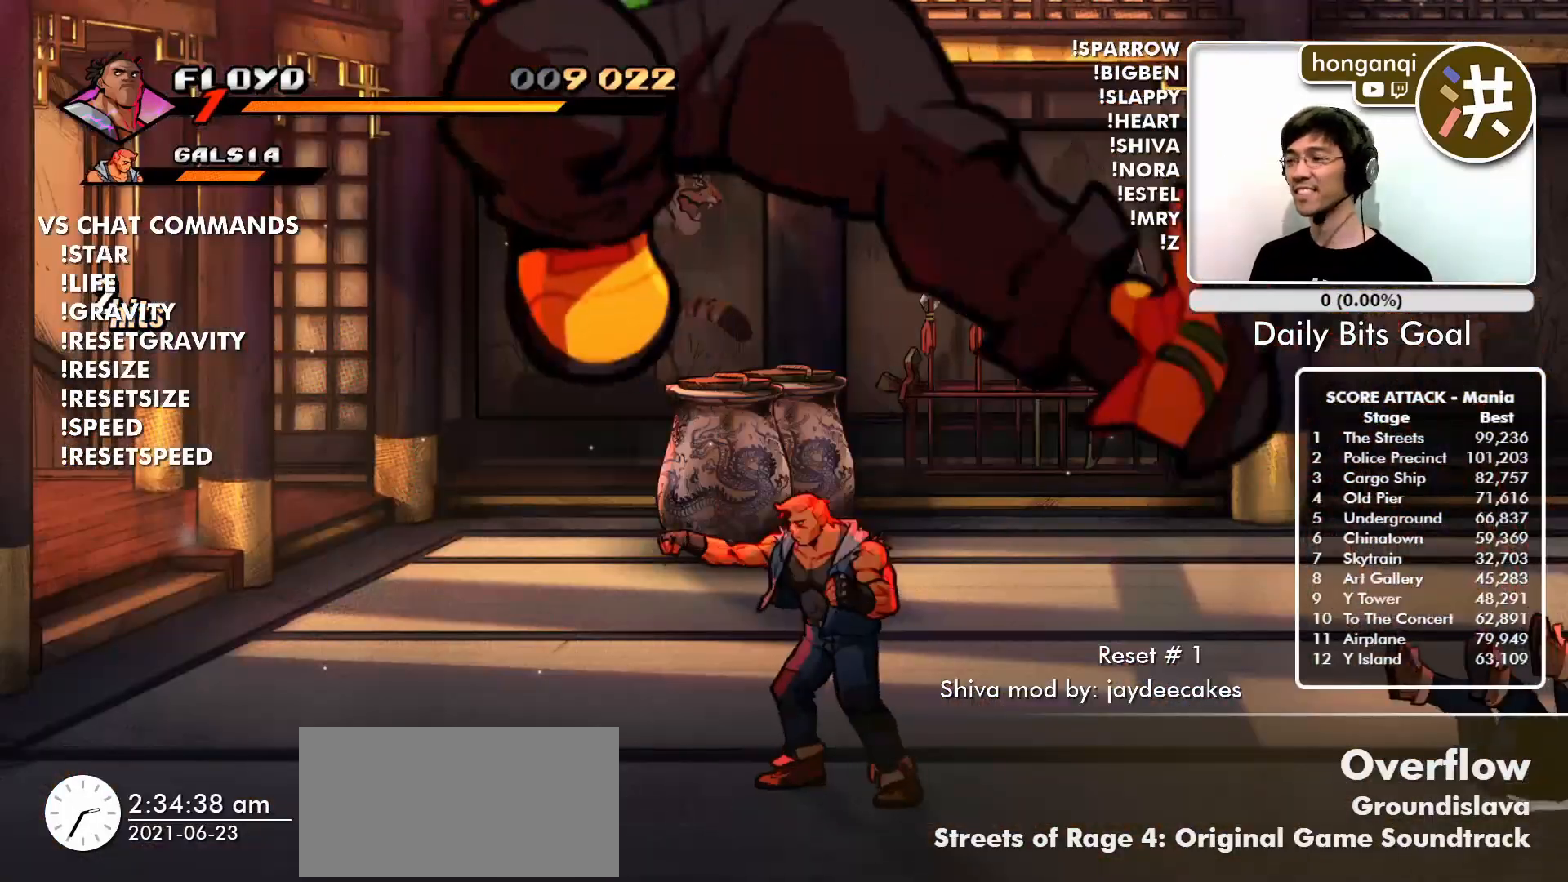
{"buttons": [], "left_stick": "left", "events": [[150, "CIRCLE", "up"], [351, "left_stick", "left"]]}
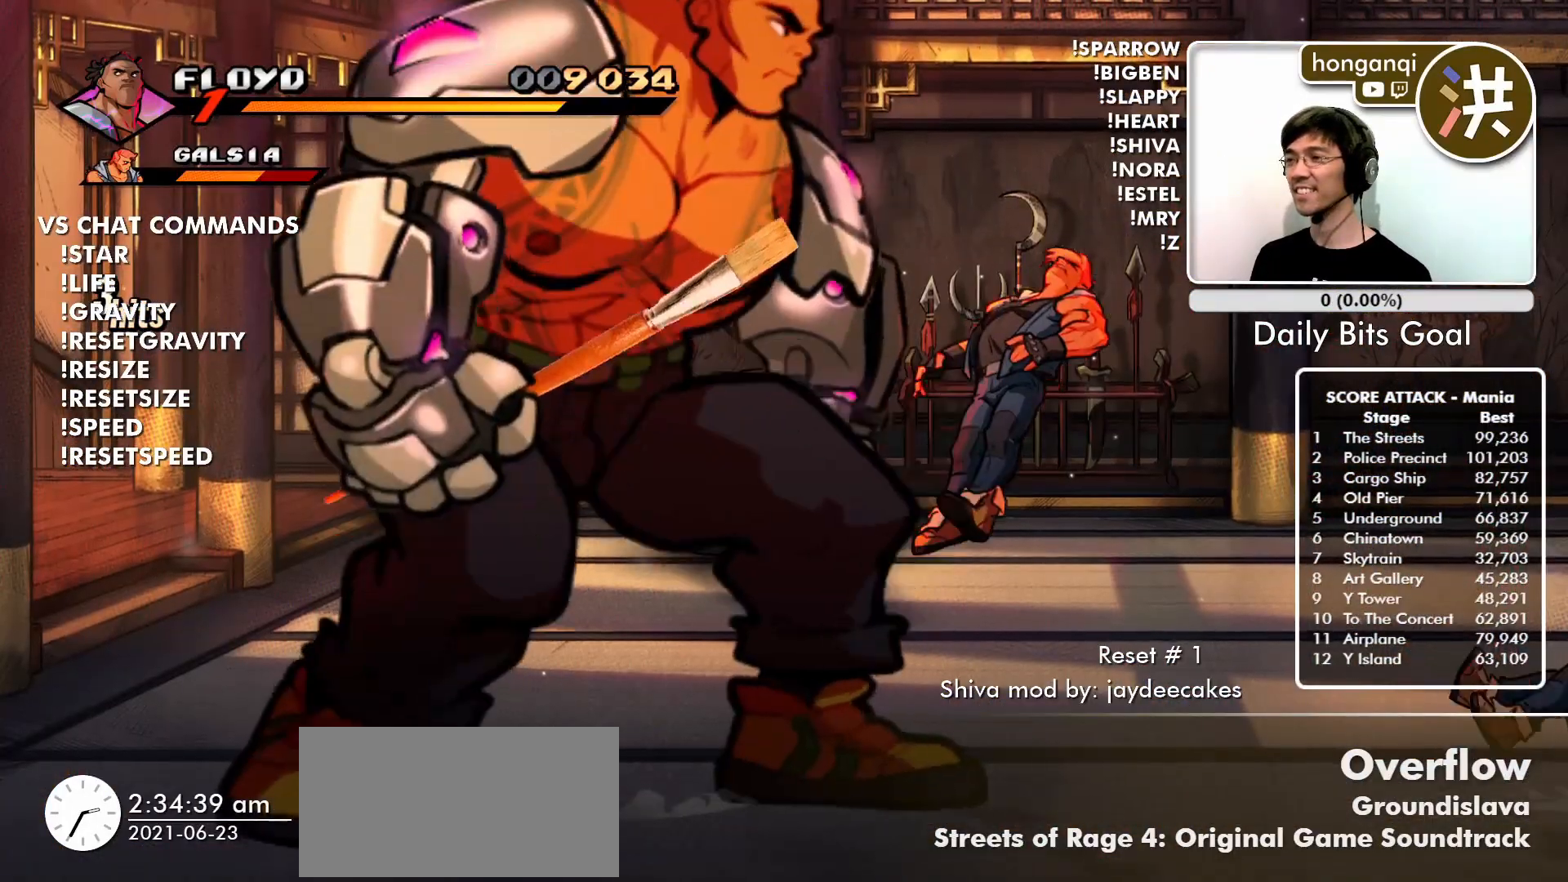
{"buttons": [], "left_stick": "center", "events": [[117, "left_stick", "up-left"], [217, "left_stick", "center"]]}
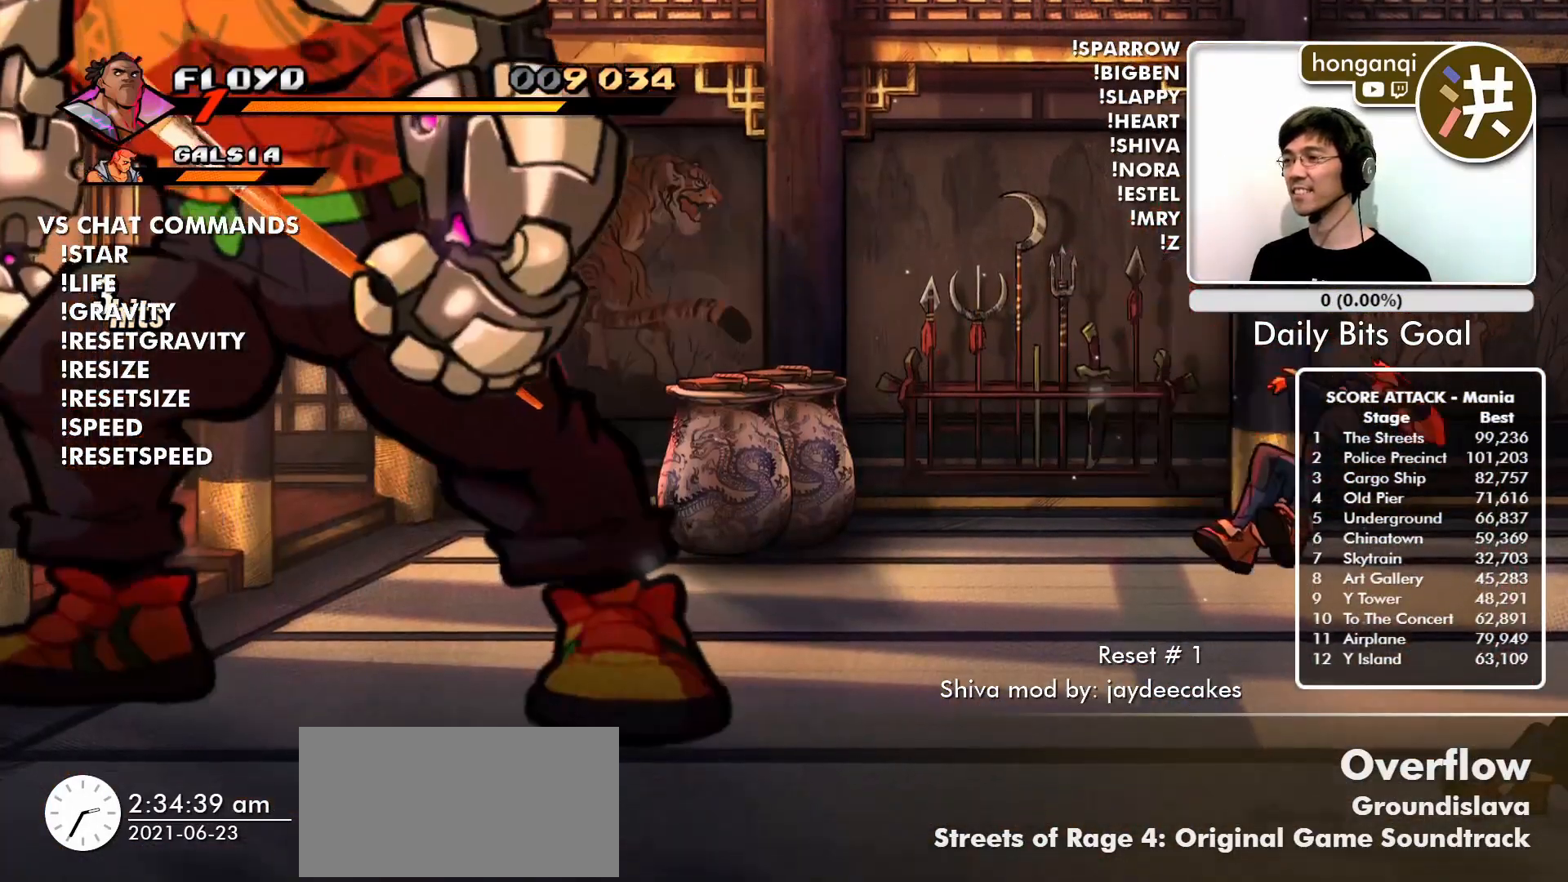
{"buttons": [], "left_stick": "center", "events": []}
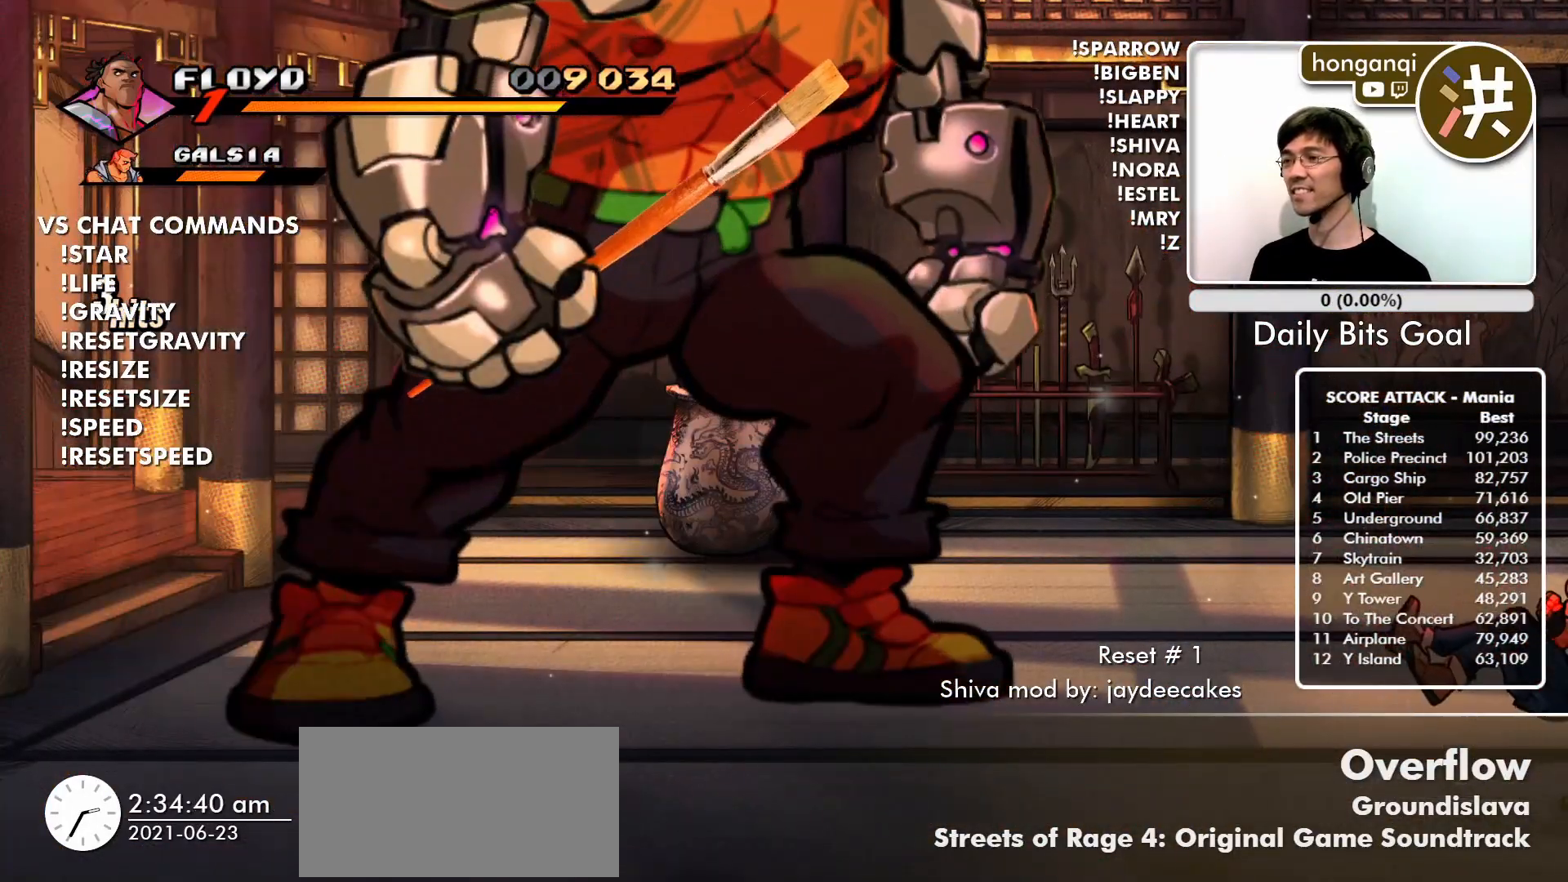
{"buttons": [], "left_stick": "center", "events": []}
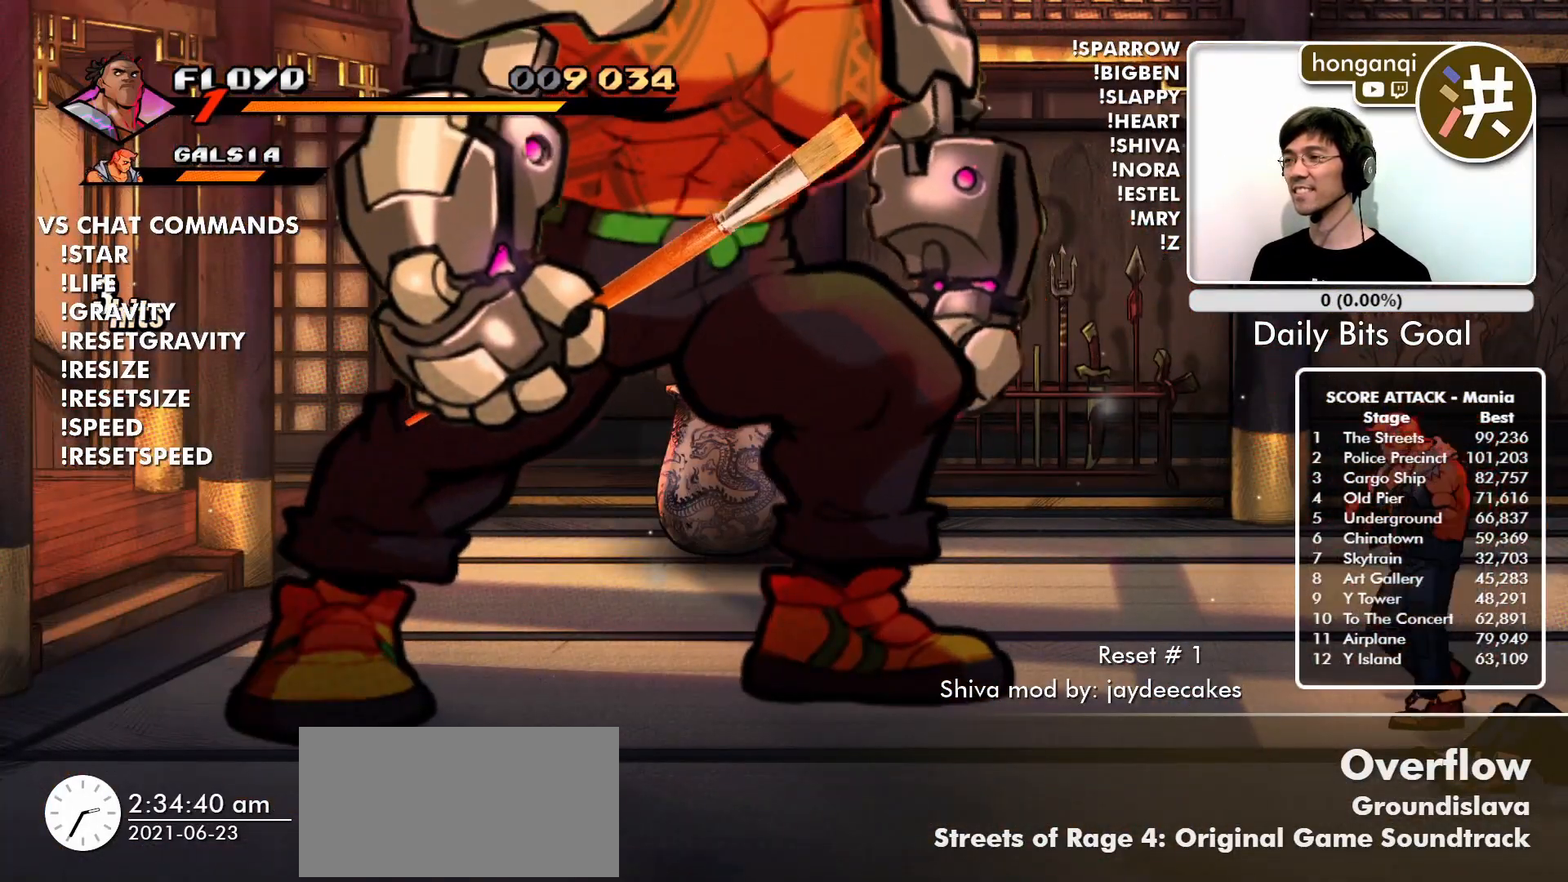
{"buttons": ["CIRCLE"], "left_stick": "center", "events": [[401, "CIRCLE", "down"]]}
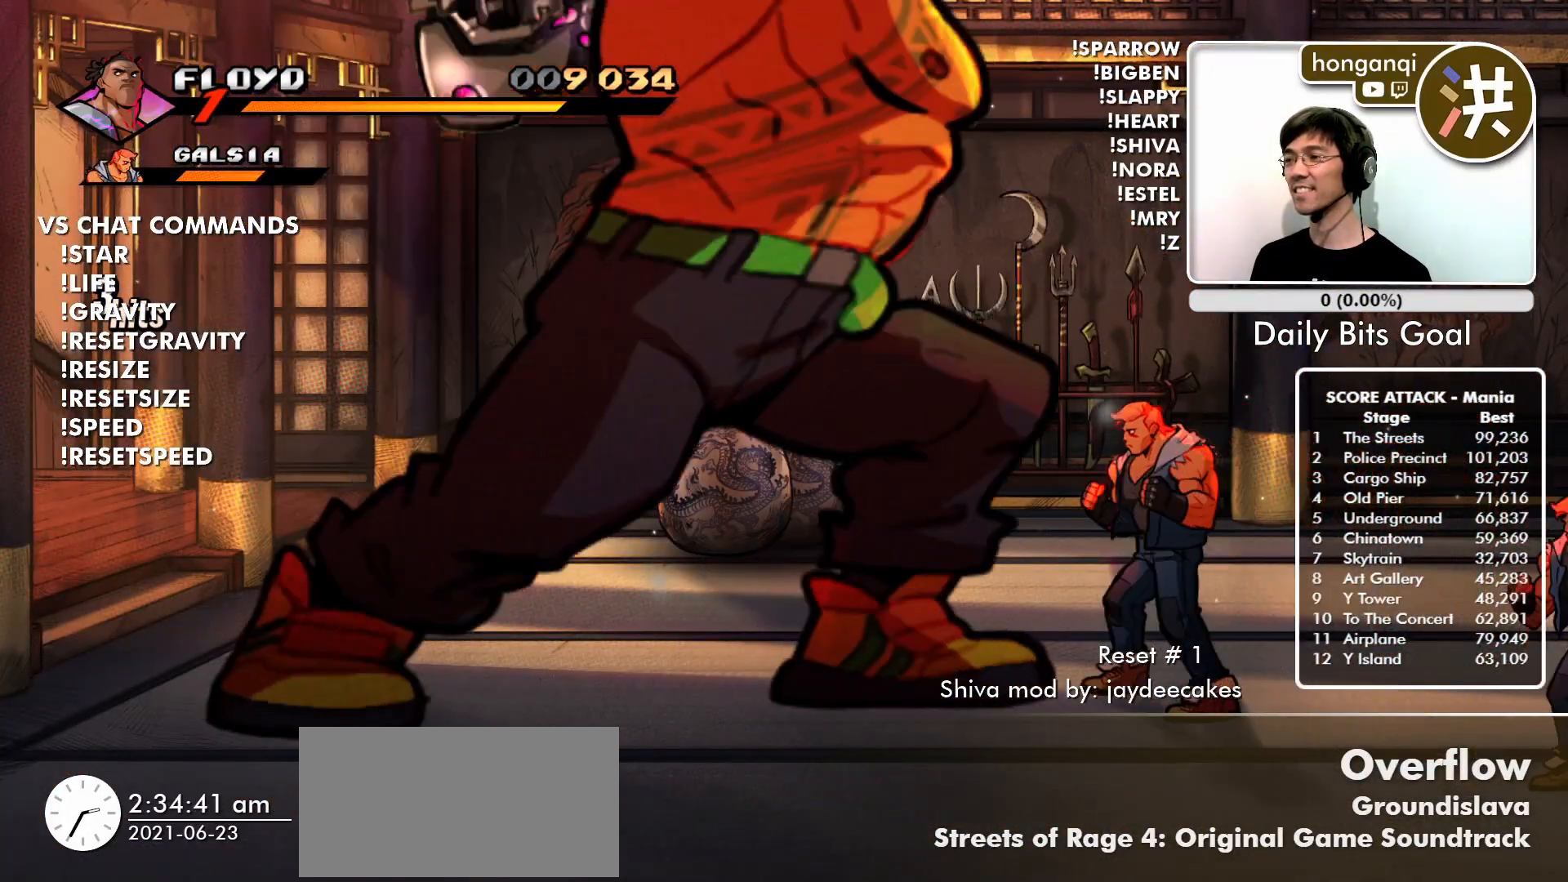
{"buttons": [], "left_stick": "center", "events": [[33, "CIRCLE", "up"], [150, "CIRCLE", "down"], [233, "CIRCLE", "up"], [317, "CIRCLE", "down"], [417, "CIRCLE", "up"]]}
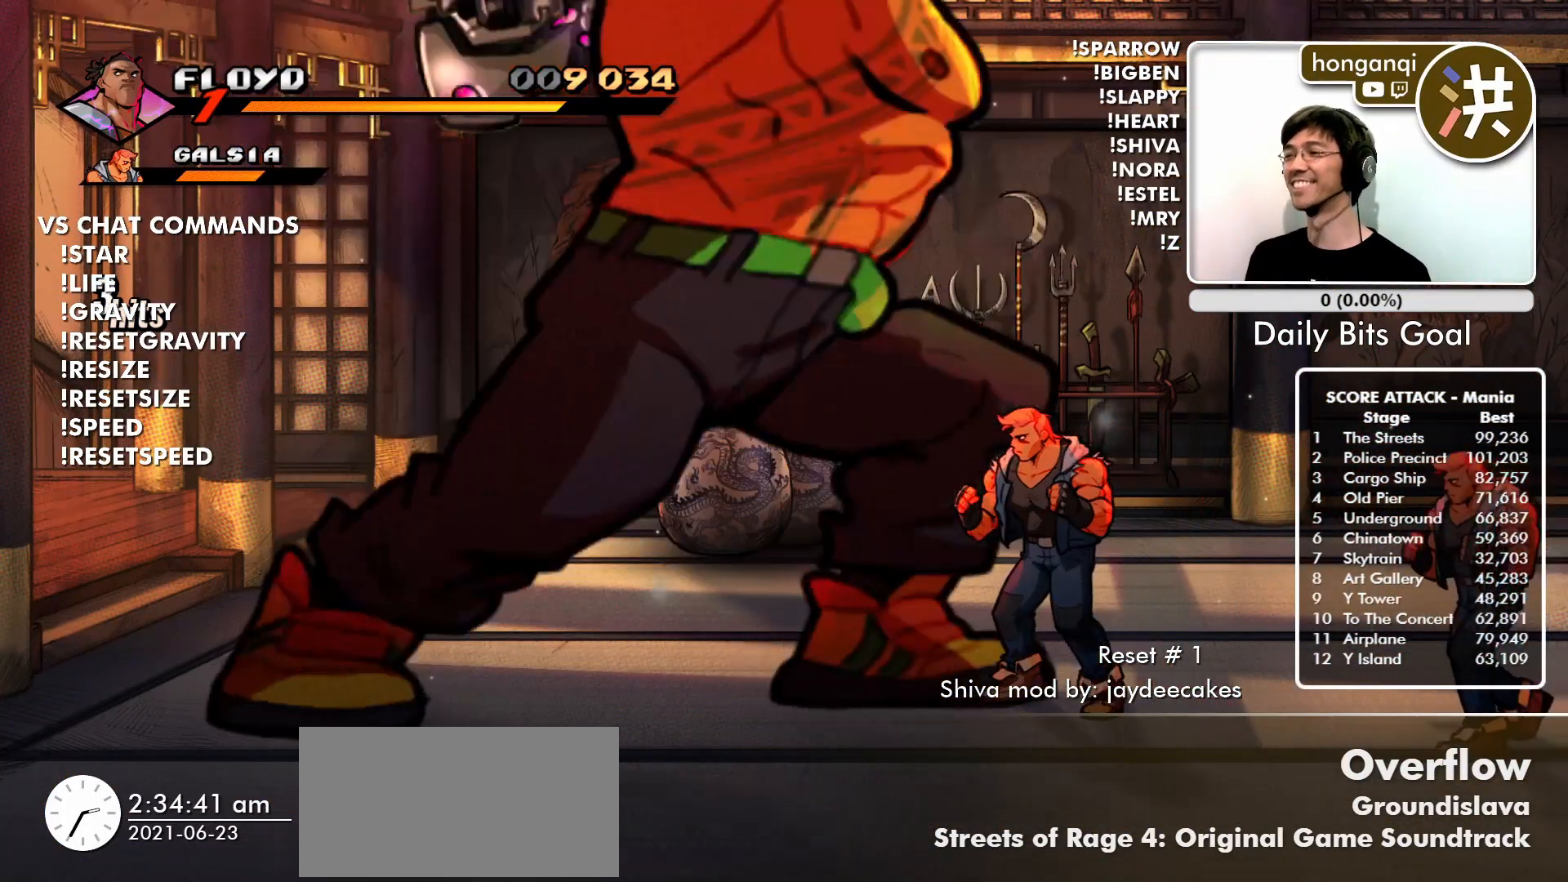
{"buttons": ["CIRCLE"], "left_stick": "center", "events": [[17, "CIRCLE", "down"], [84, "CIRCLE", "up"], [200, "CIRCLE", "down"], [234, "CIRCLE", "up"], [451, "CIRCLE", "down"]]}
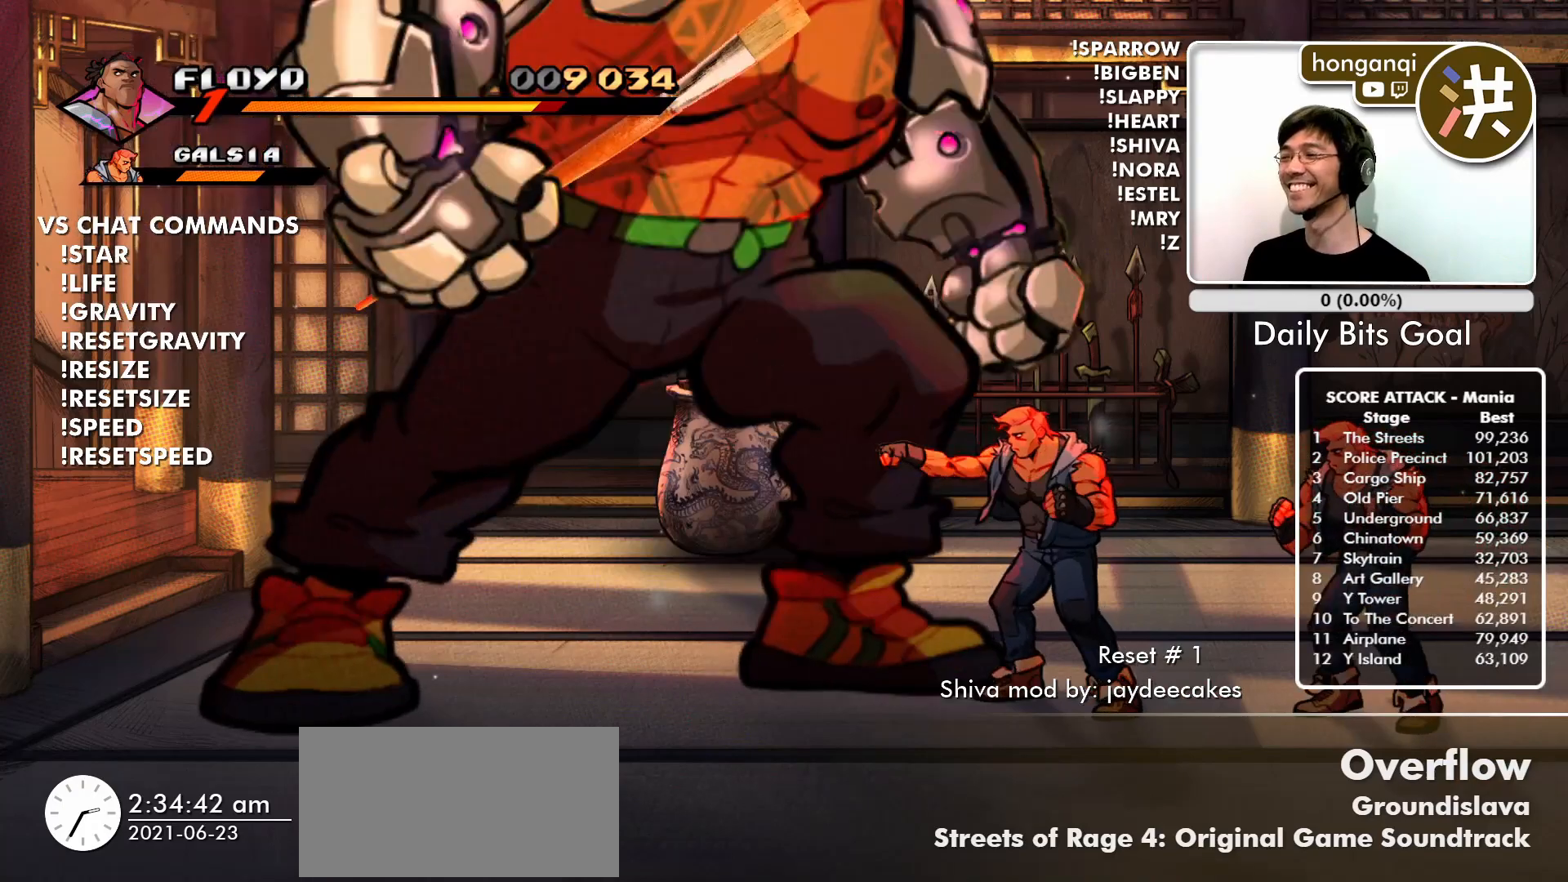
{"buttons": ["CIRCLE"], "left_stick": "right"}
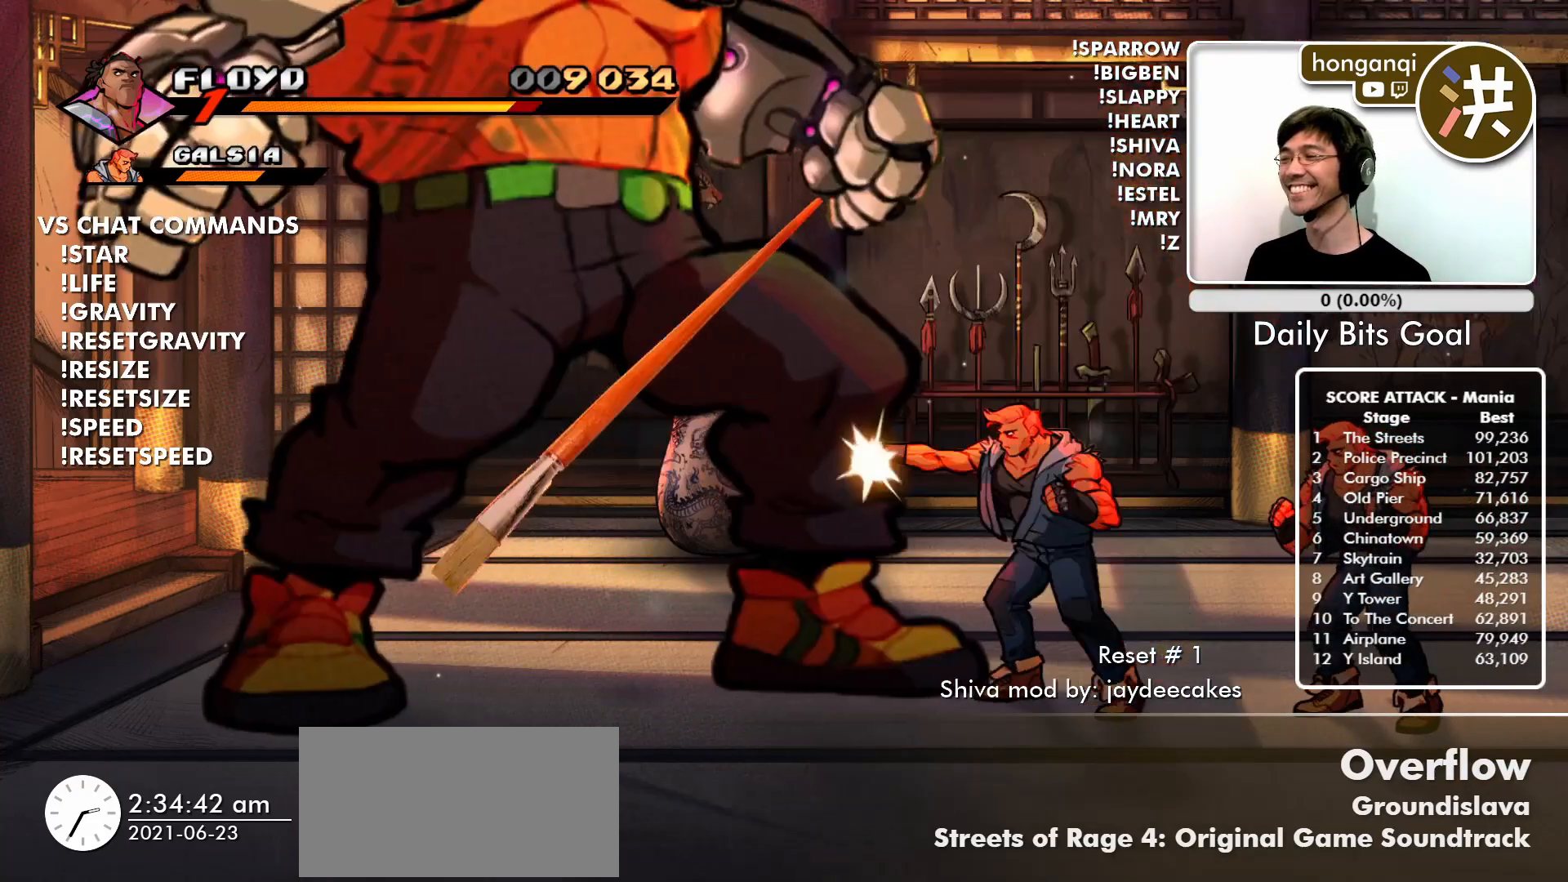
{"buttons": [], "left_stick": "center", "events": [[17, "CIRCLE", "up"], [67, "left_stick", "center"], [84, "CIRCLE", "down"], [184, "CIRCLE", "up"], [267, "CIRCLE", "down"], [301, "CIRCLE", "up"]]}
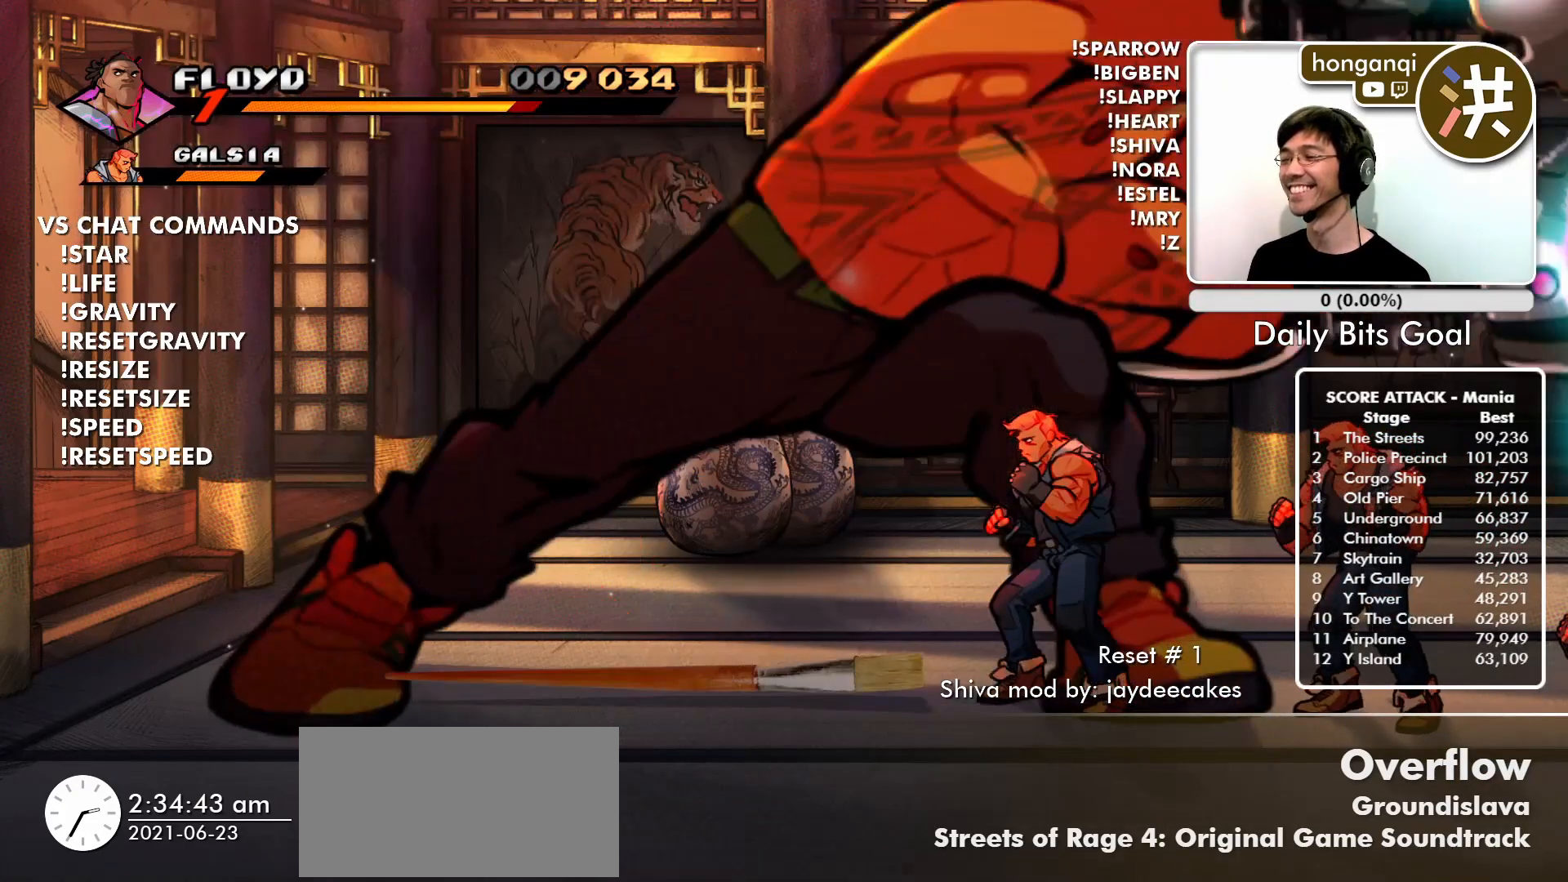
{"buttons": [], "left_stick": "center", "events": []}